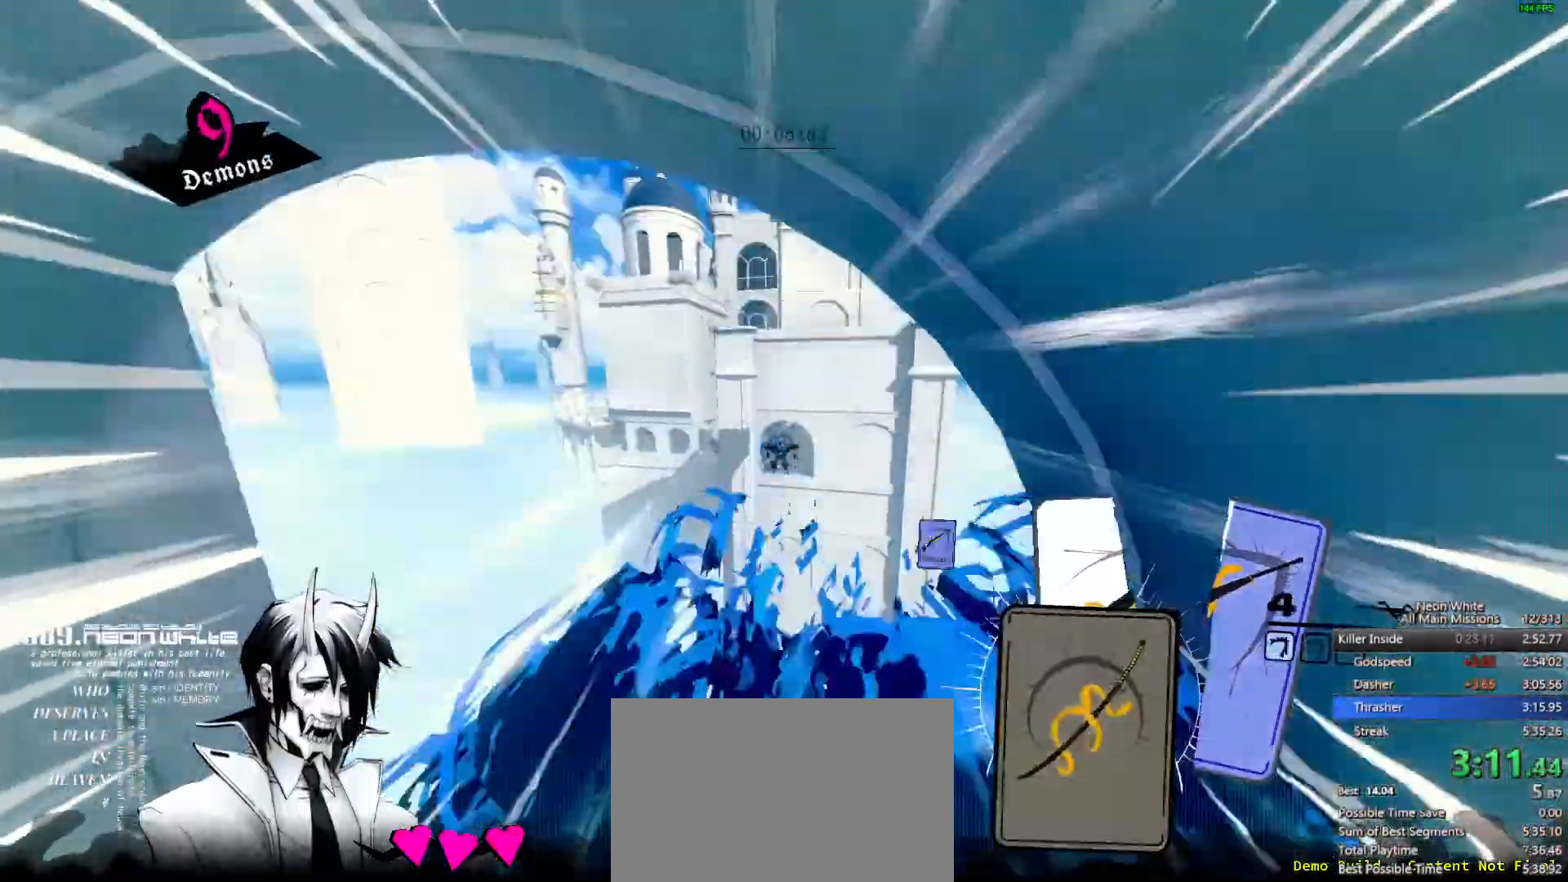
Gameplay with keyboard; each line is a JSON object with the keys held at the frame after it. "events" lists presses ("down") and releases ("up") of "a", "ctrl", "d", "e", "f", "q", "r", "s", "shift", "space", "tab" and "w" between this image and that frame as [ms after this image, input, new state], when the widget could be followed in between. No other keys are recorded. Mouse input is not recorded.
{"keys": ["d", "w"], "events": [[250, "d", "down"]]}
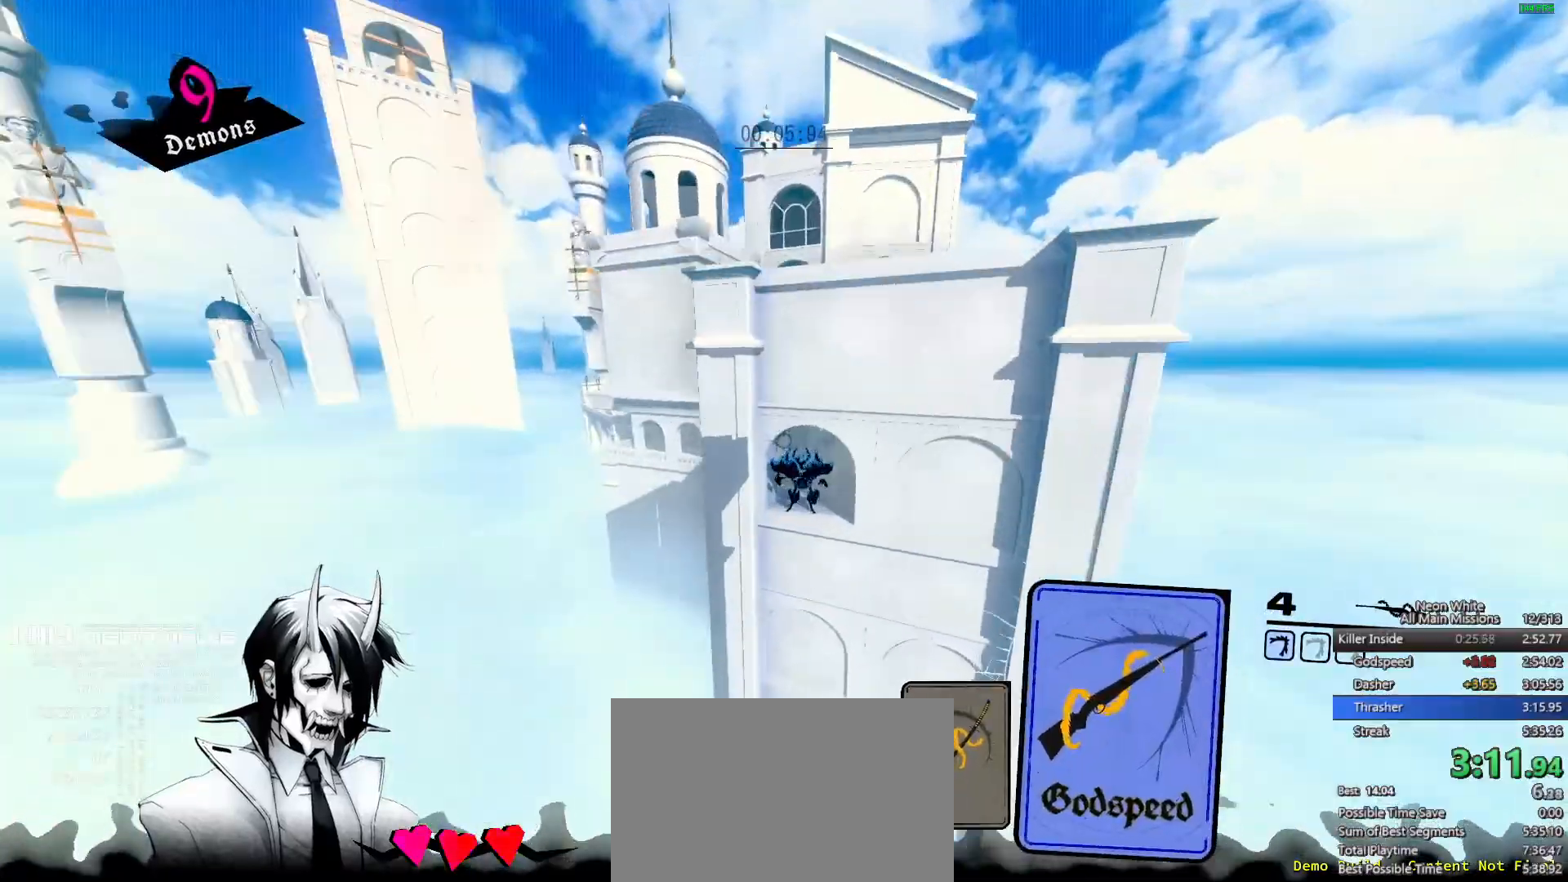
{"keys": ["w"], "events": [[100, "d", "up"]]}
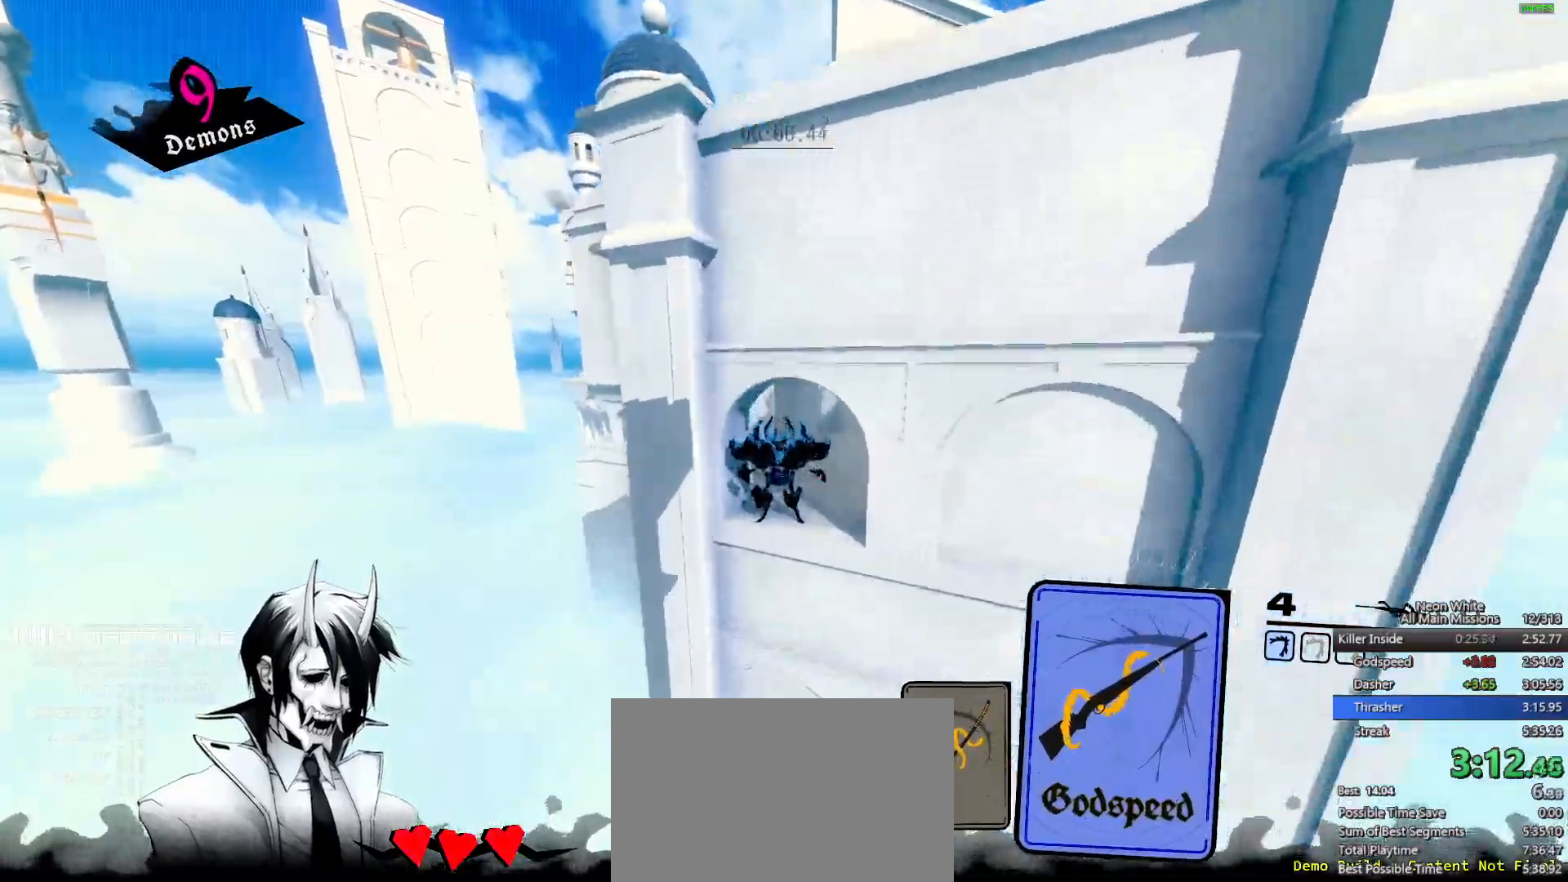
{"keys": ["a"], "events": [[217, "a", "down"], [333, "w", "up"]]}
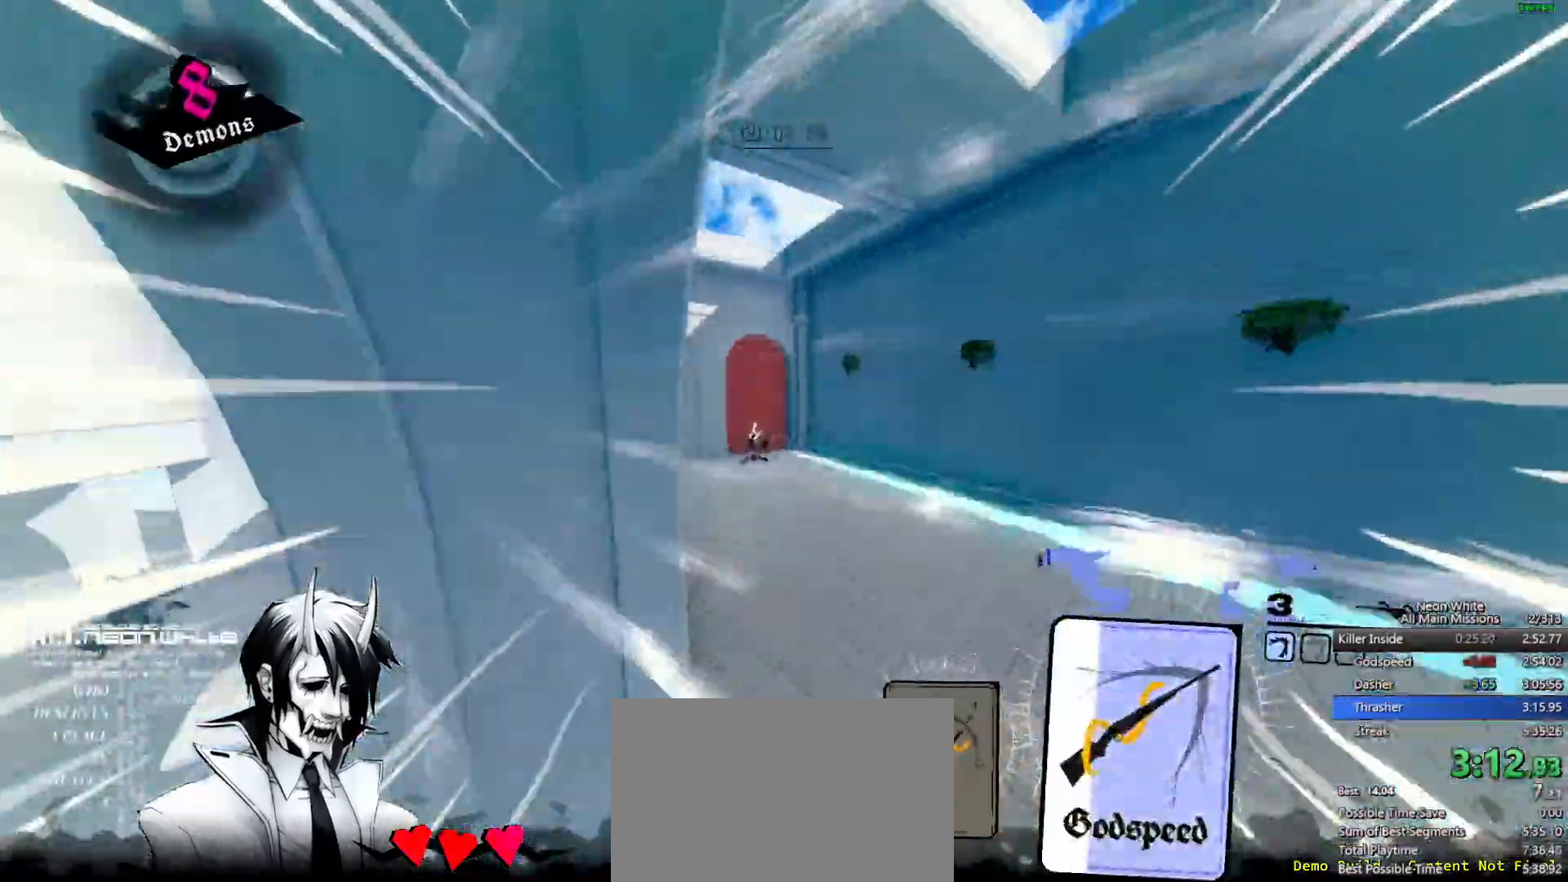
{"keys": ["a", "w"]}
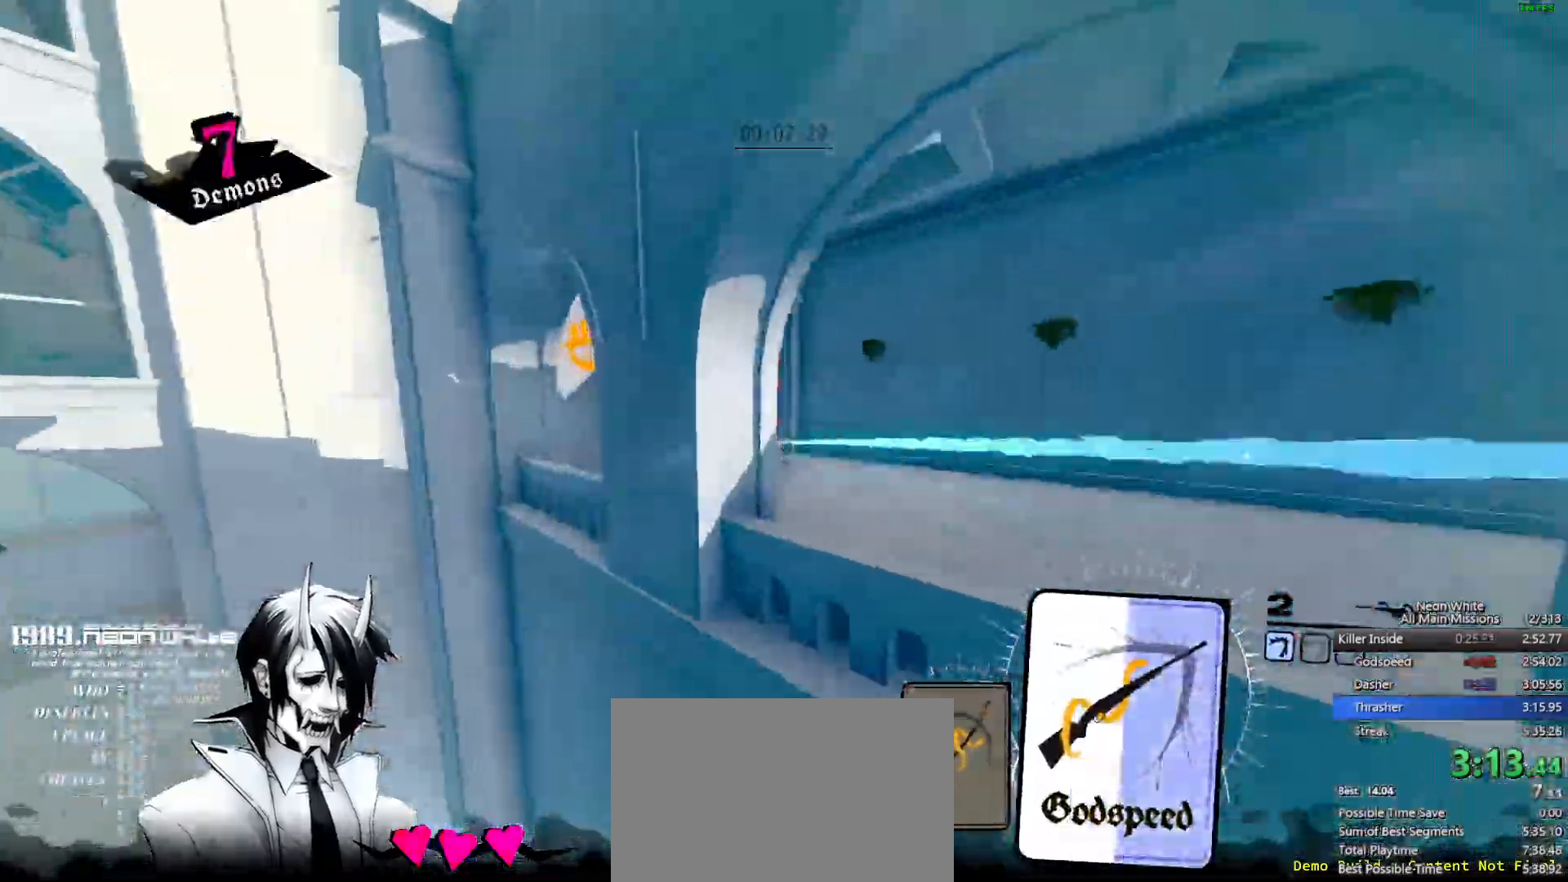
{"keys": ["w"], "events": [[183, "a", "up"]]}
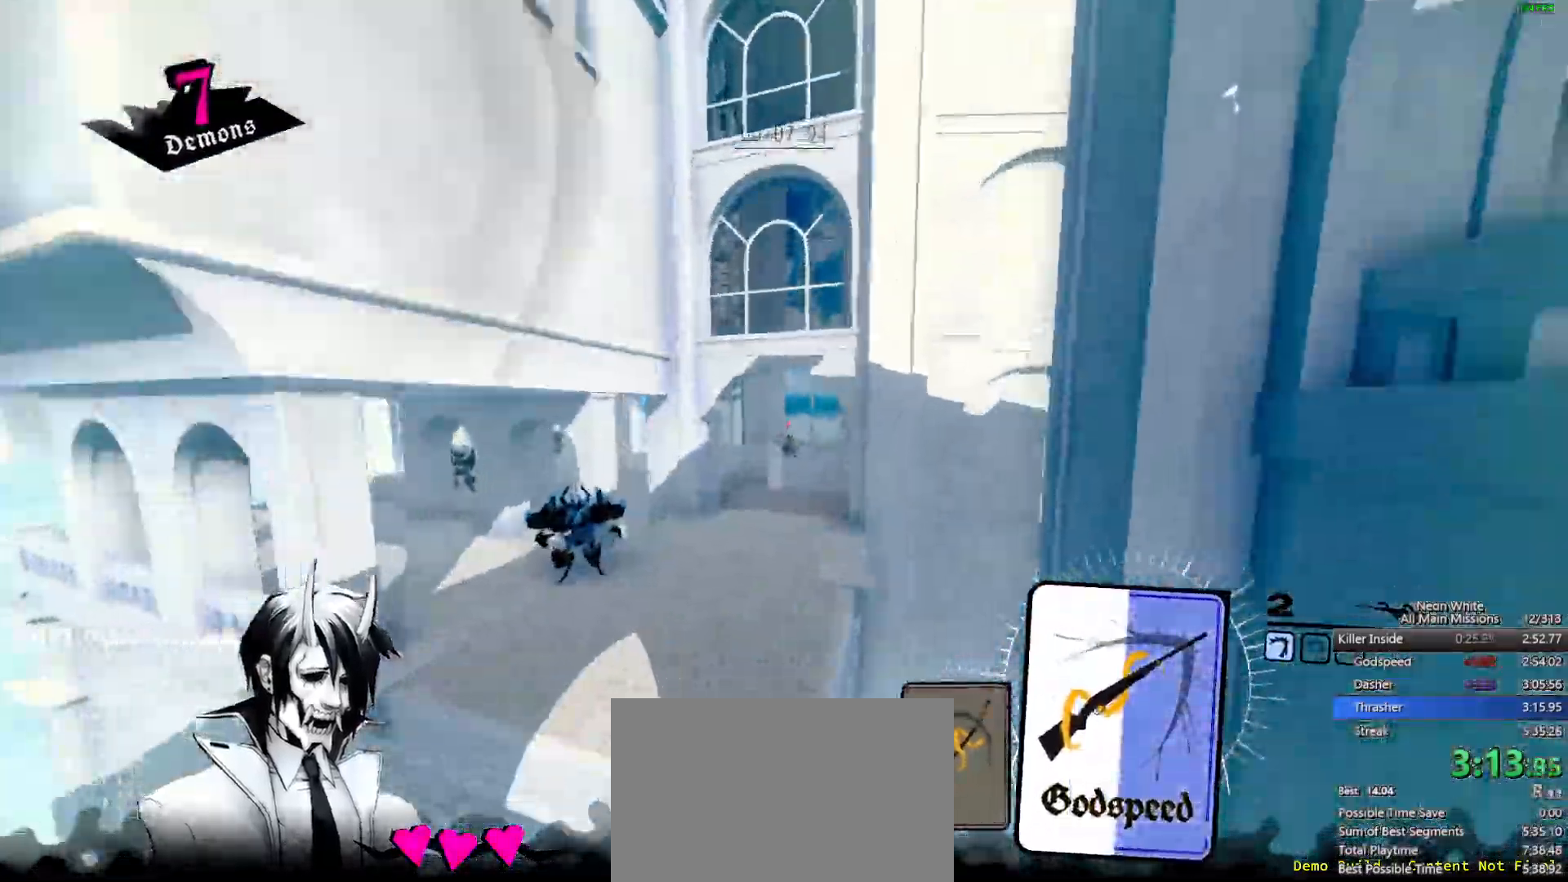
{"keys": ["w"], "events": []}
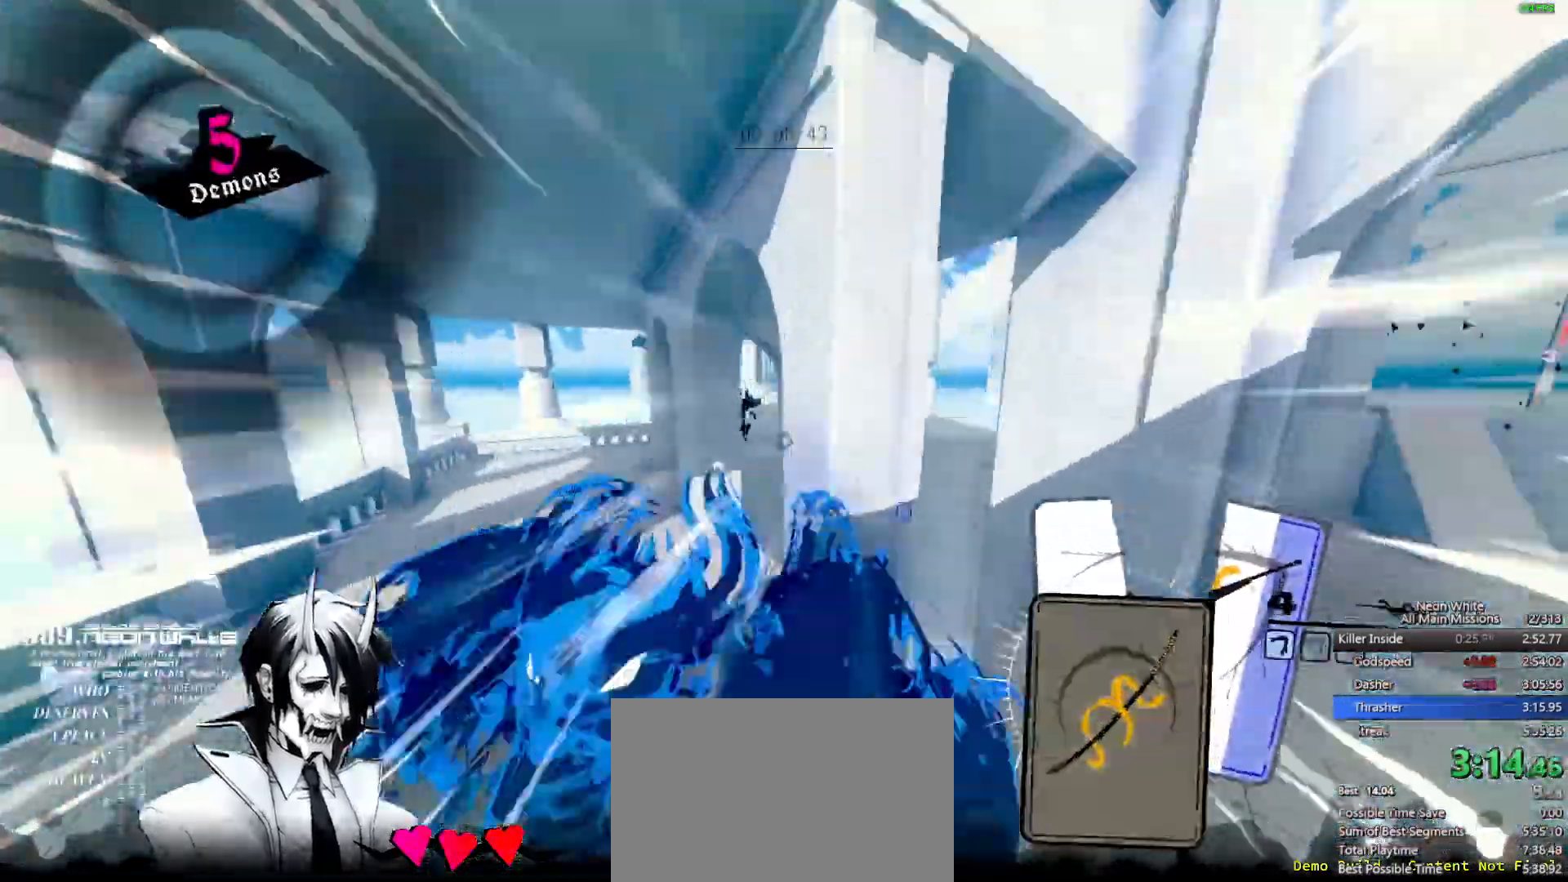
{"keys": ["w"], "events": [[133, "a", "down"], [250, "a", "up"]]}
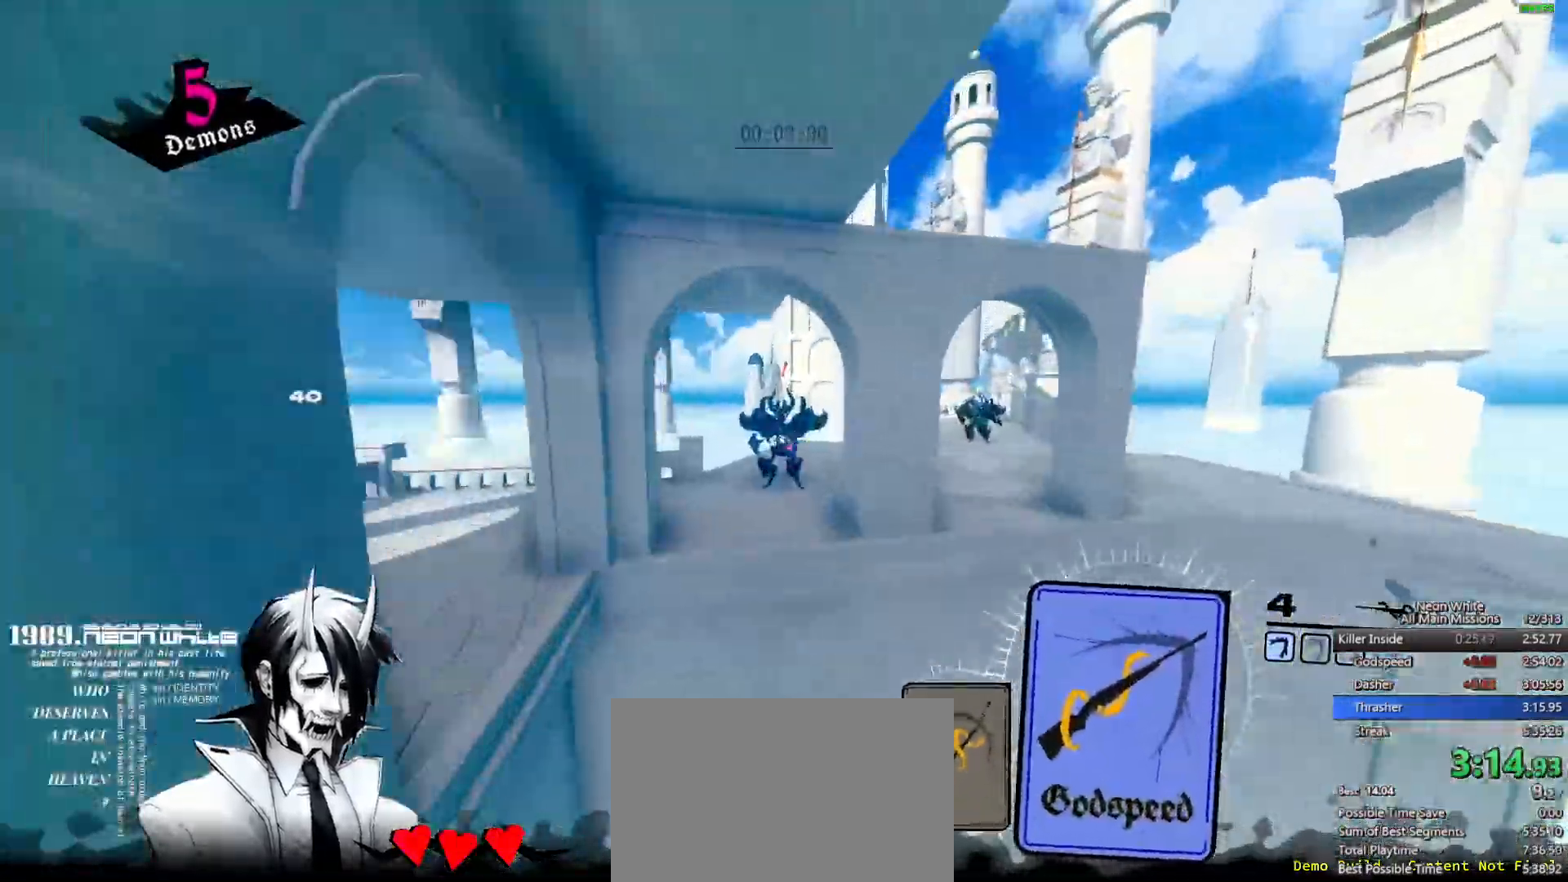
{"keys": ["w"], "events": []}
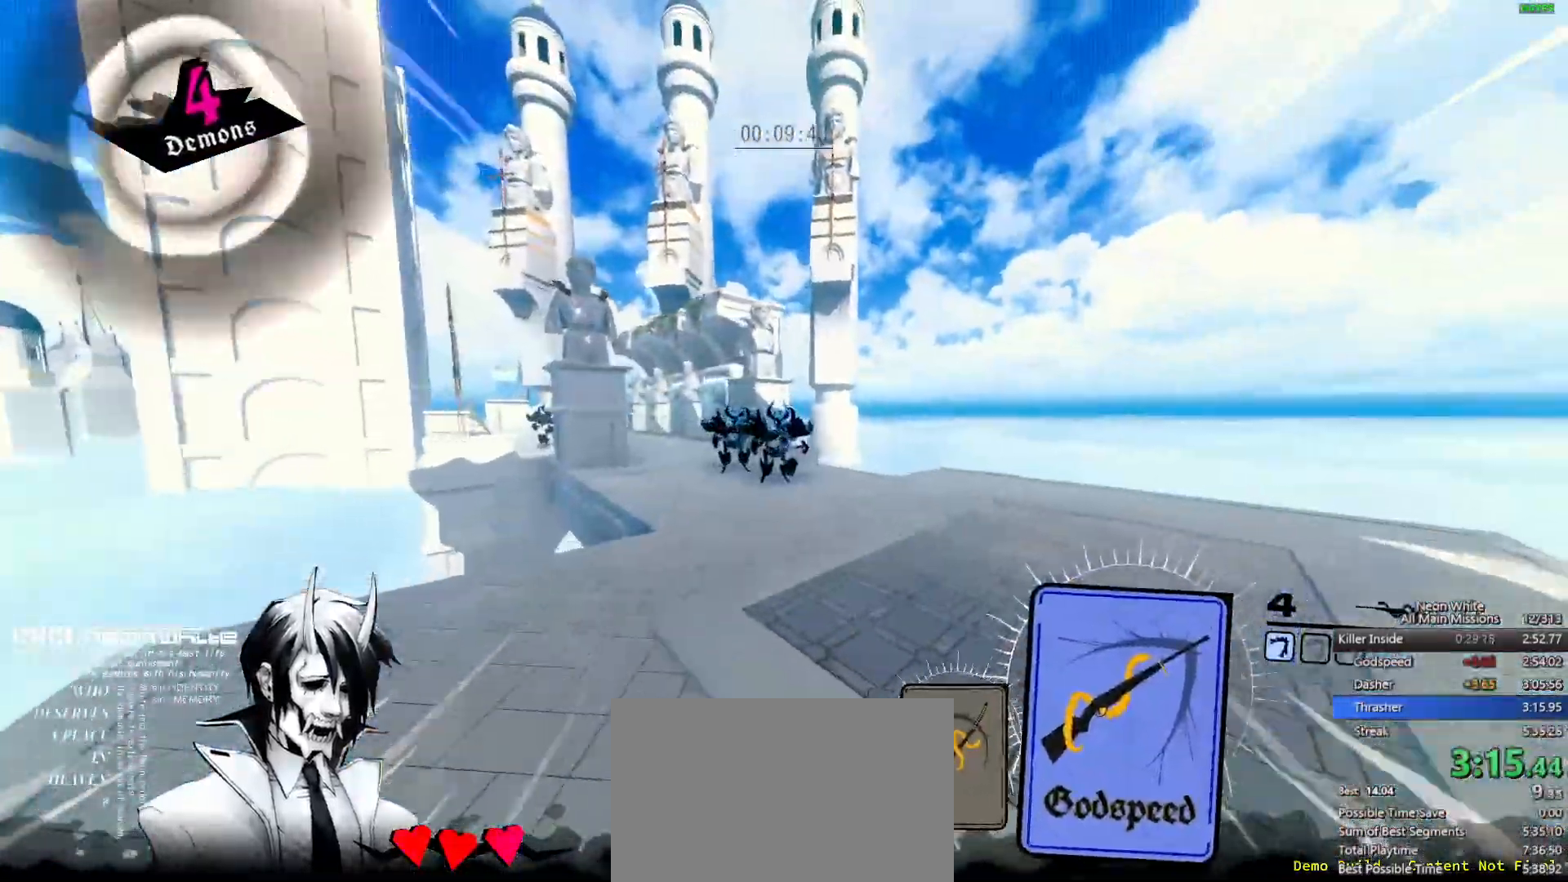
{"keys": ["a", "w"], "events": [[417, "a", "down"]]}
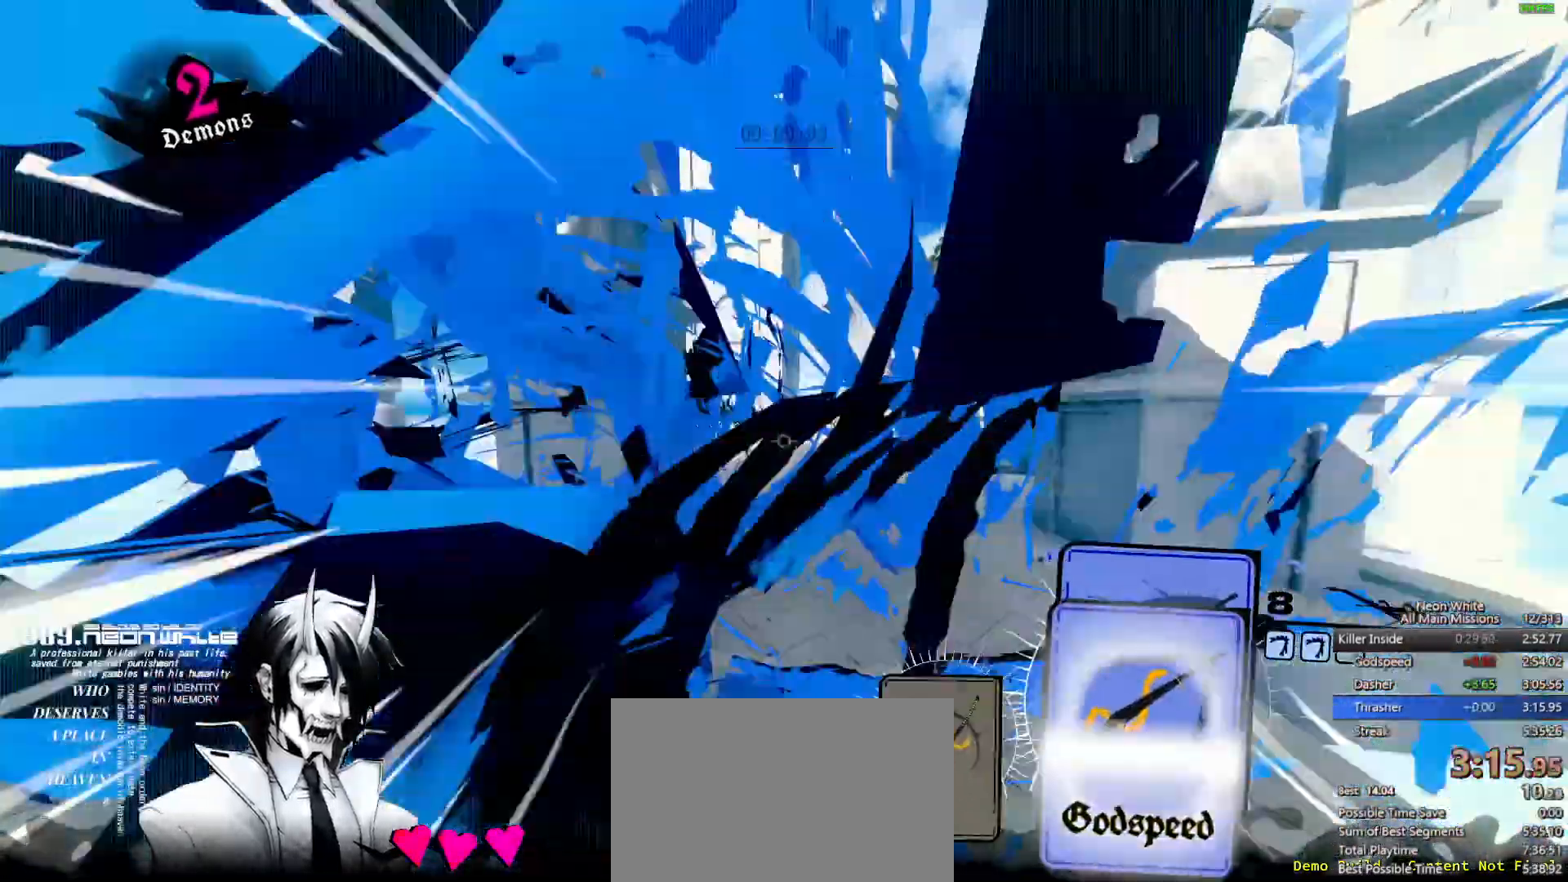
{"keys": ["w"], "events": [[83, "a", "up"]]}
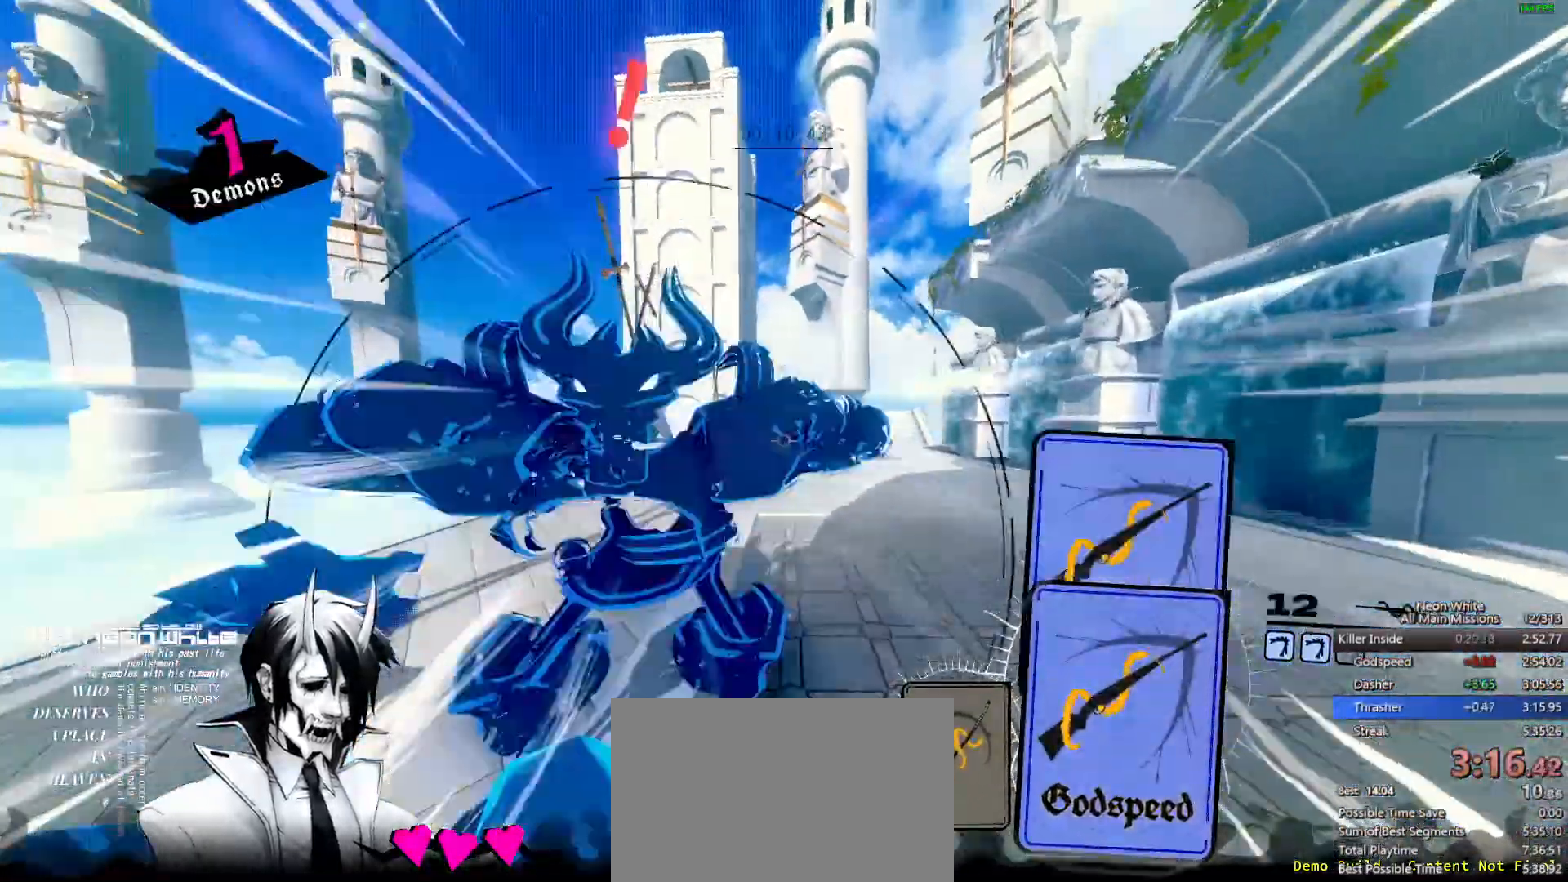
{"keys": ["w"], "events": []}
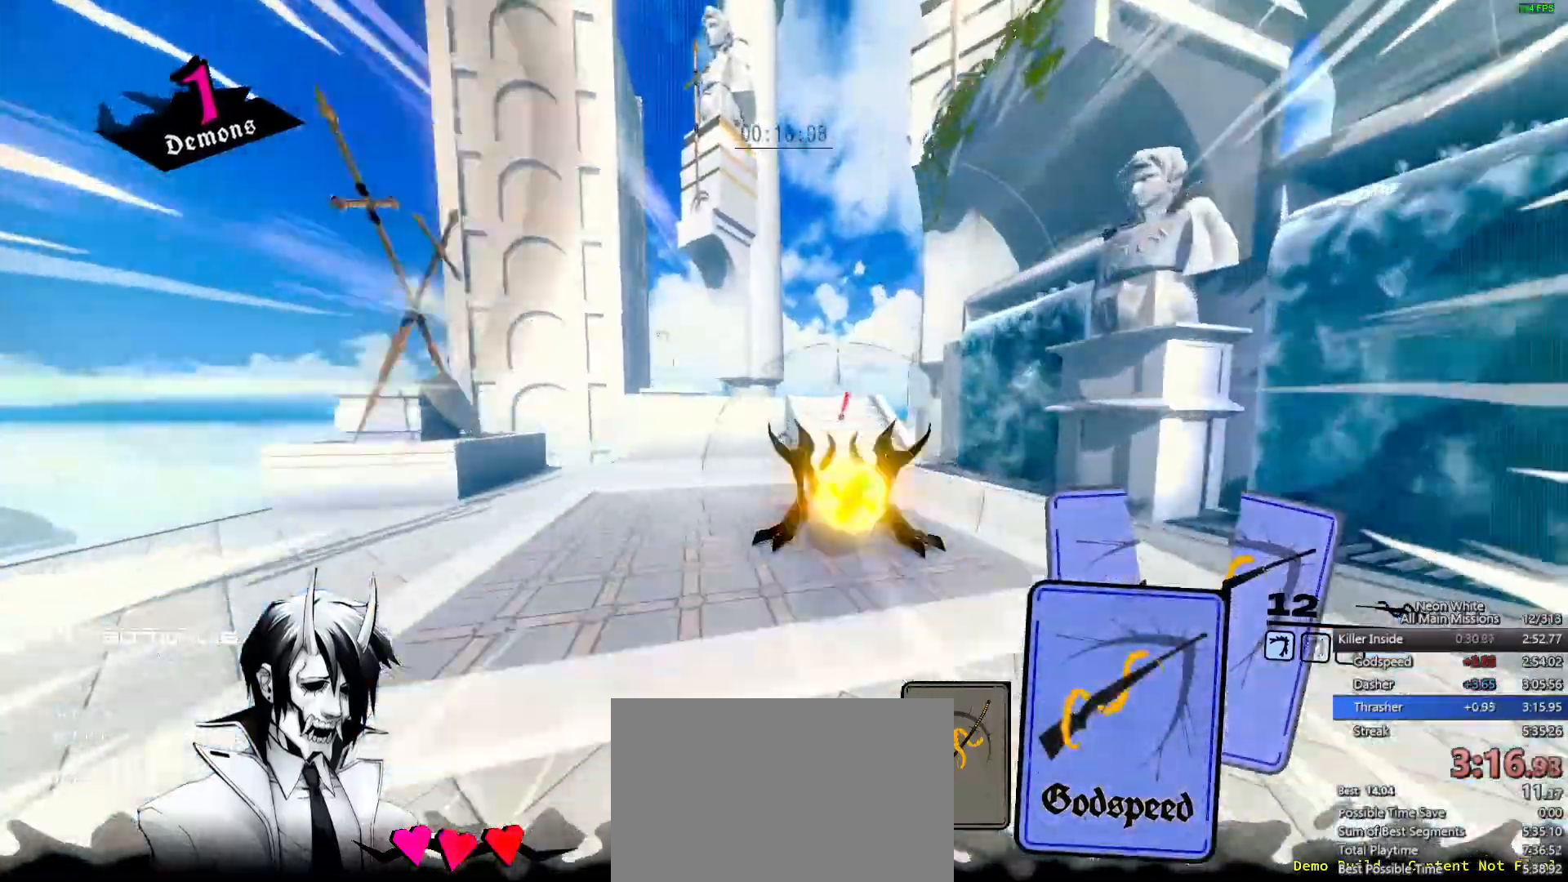
{"keys": ["w"], "events": [[183, "f", "down"], [233, "f", "up"]]}
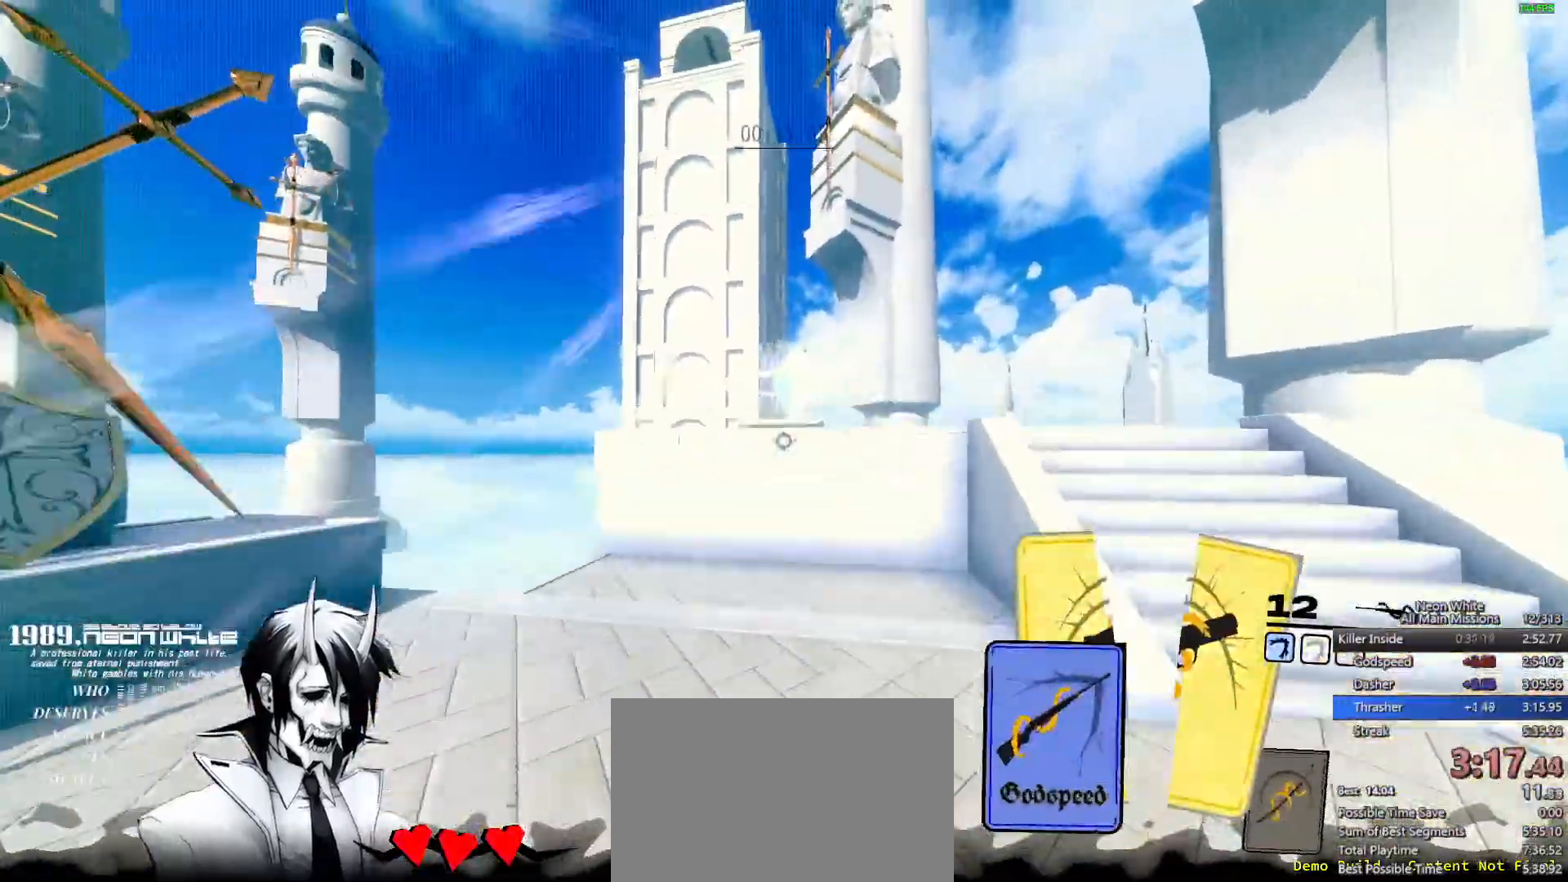
{"keys": ["w"], "events": []}
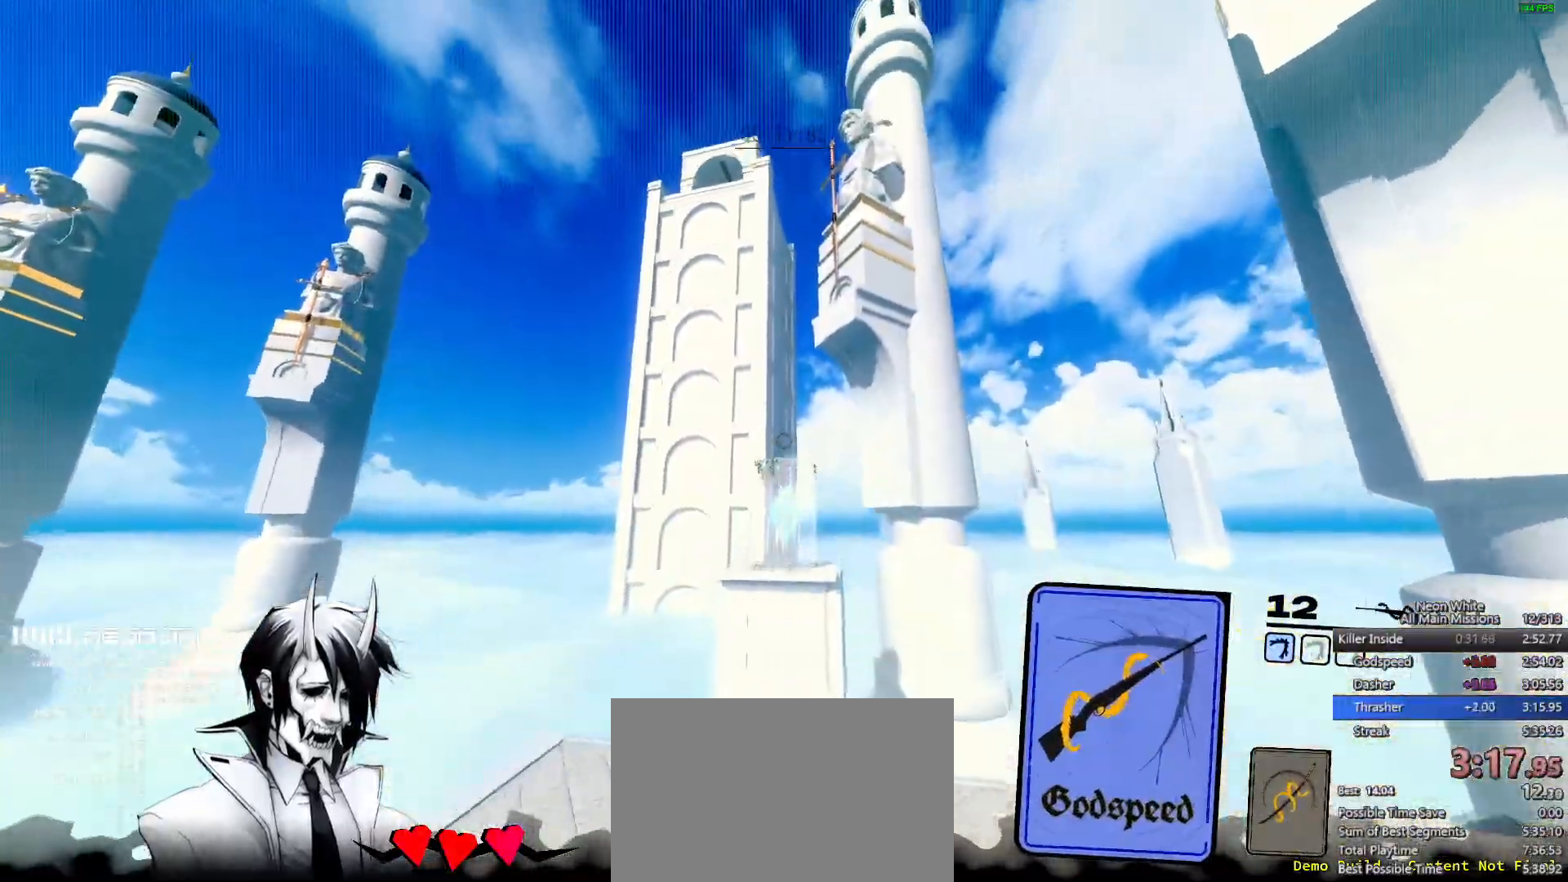
{"keys": ["w"], "events": []}
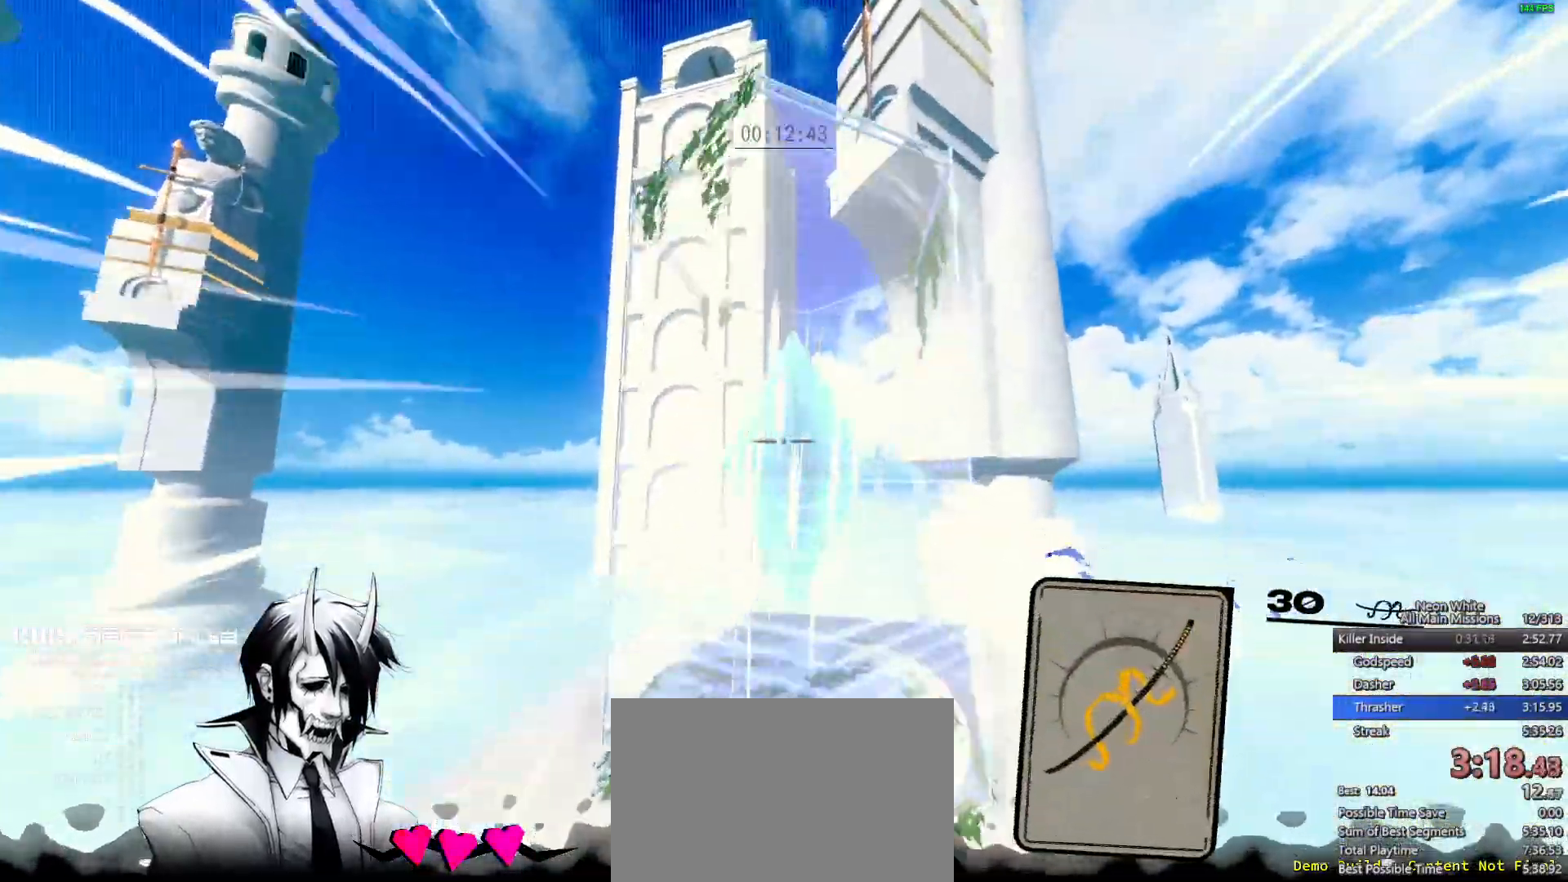
{"keys": ["w"]}
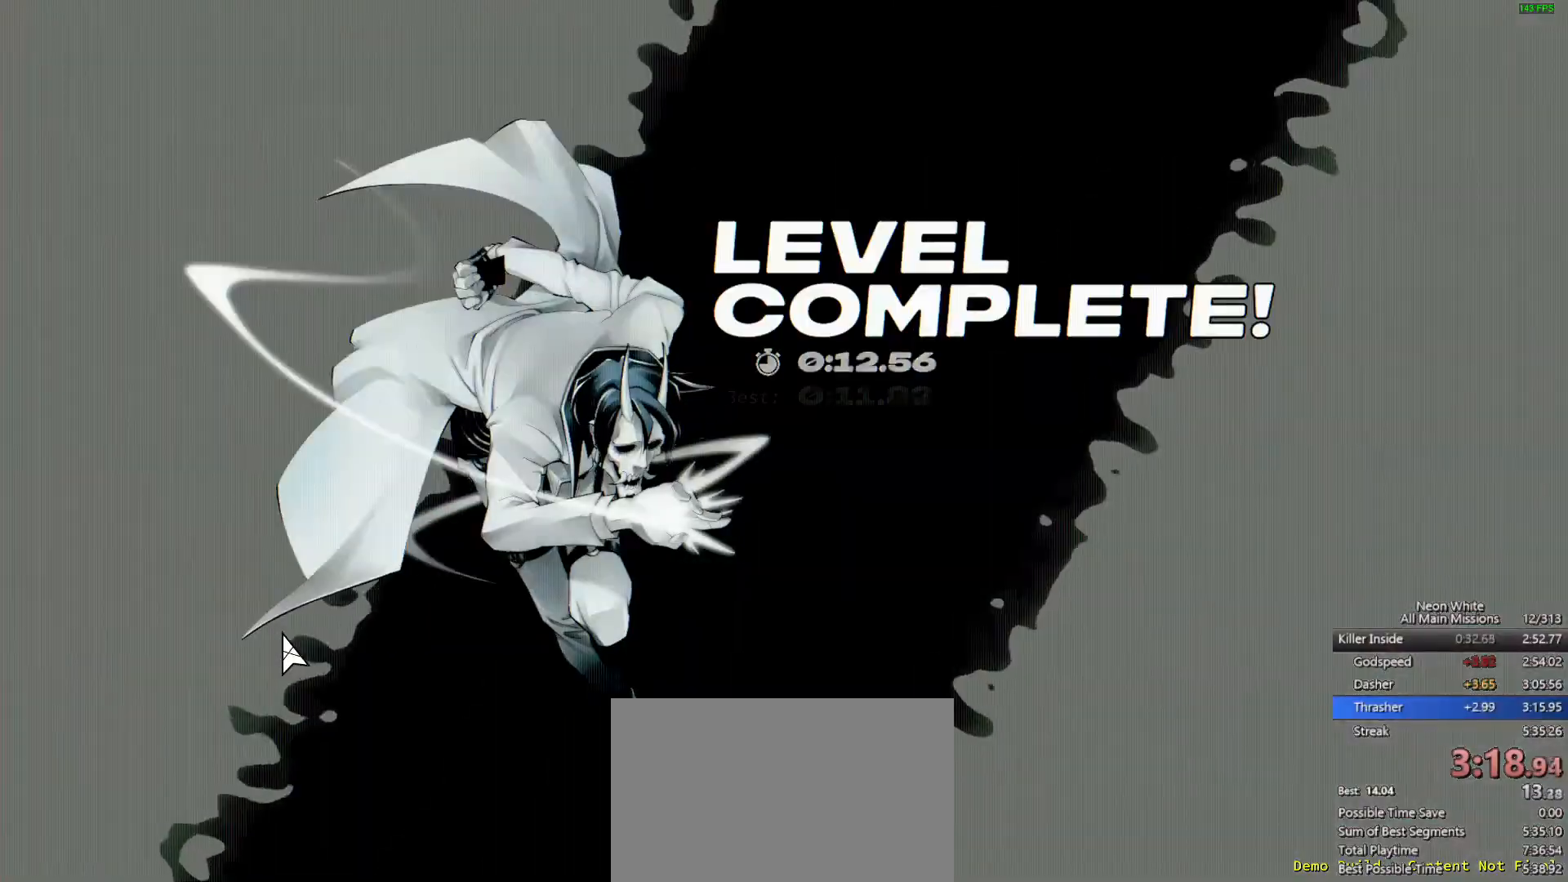
{"keys": ["w"], "events": []}
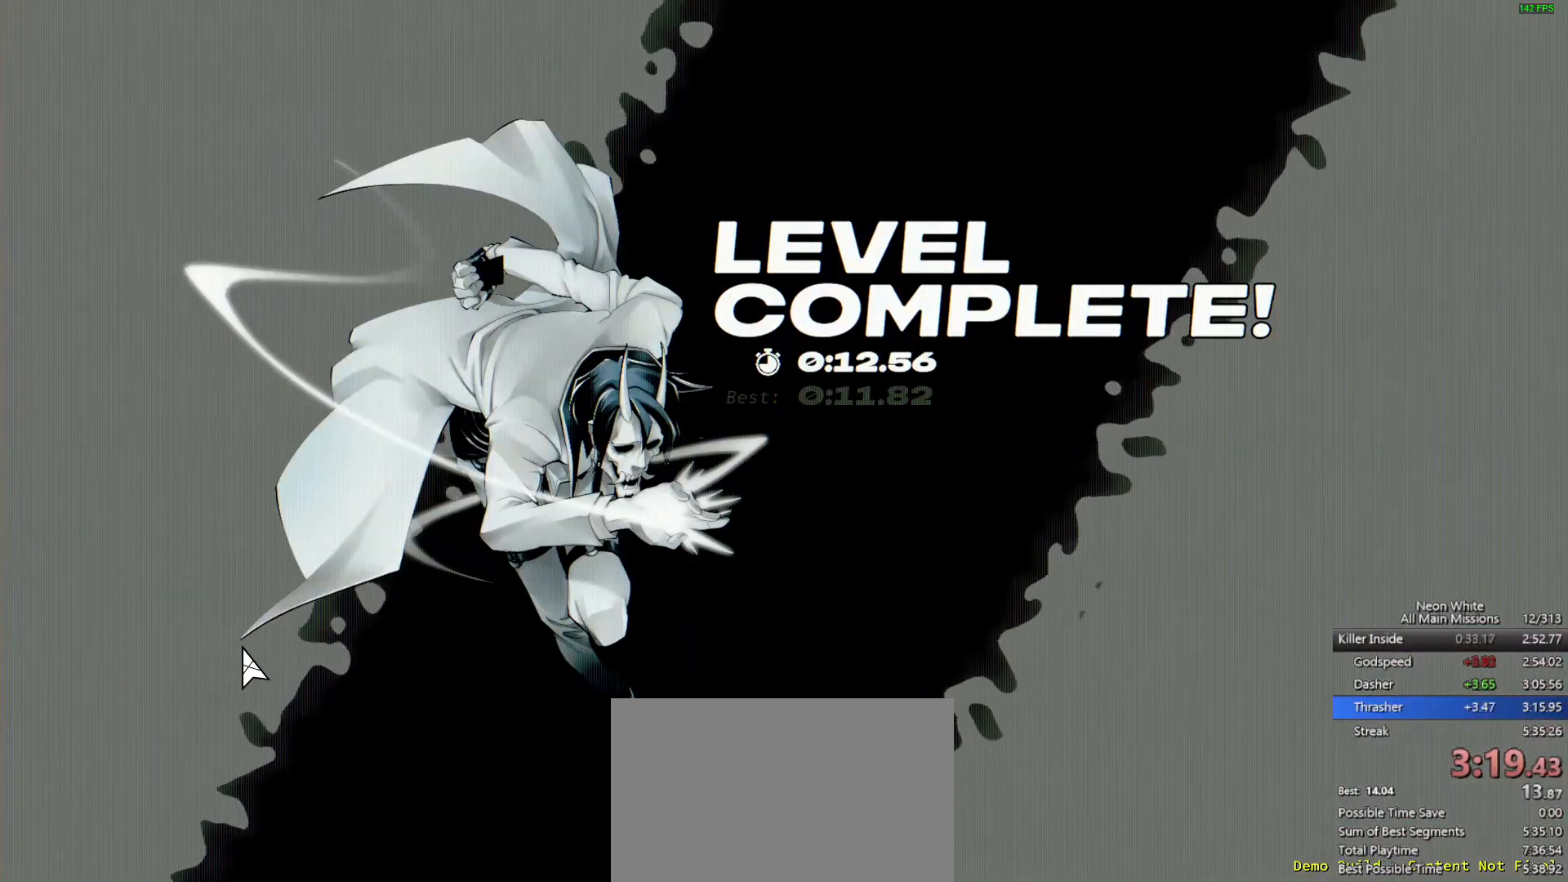
{"keys": ["w"], "events": []}
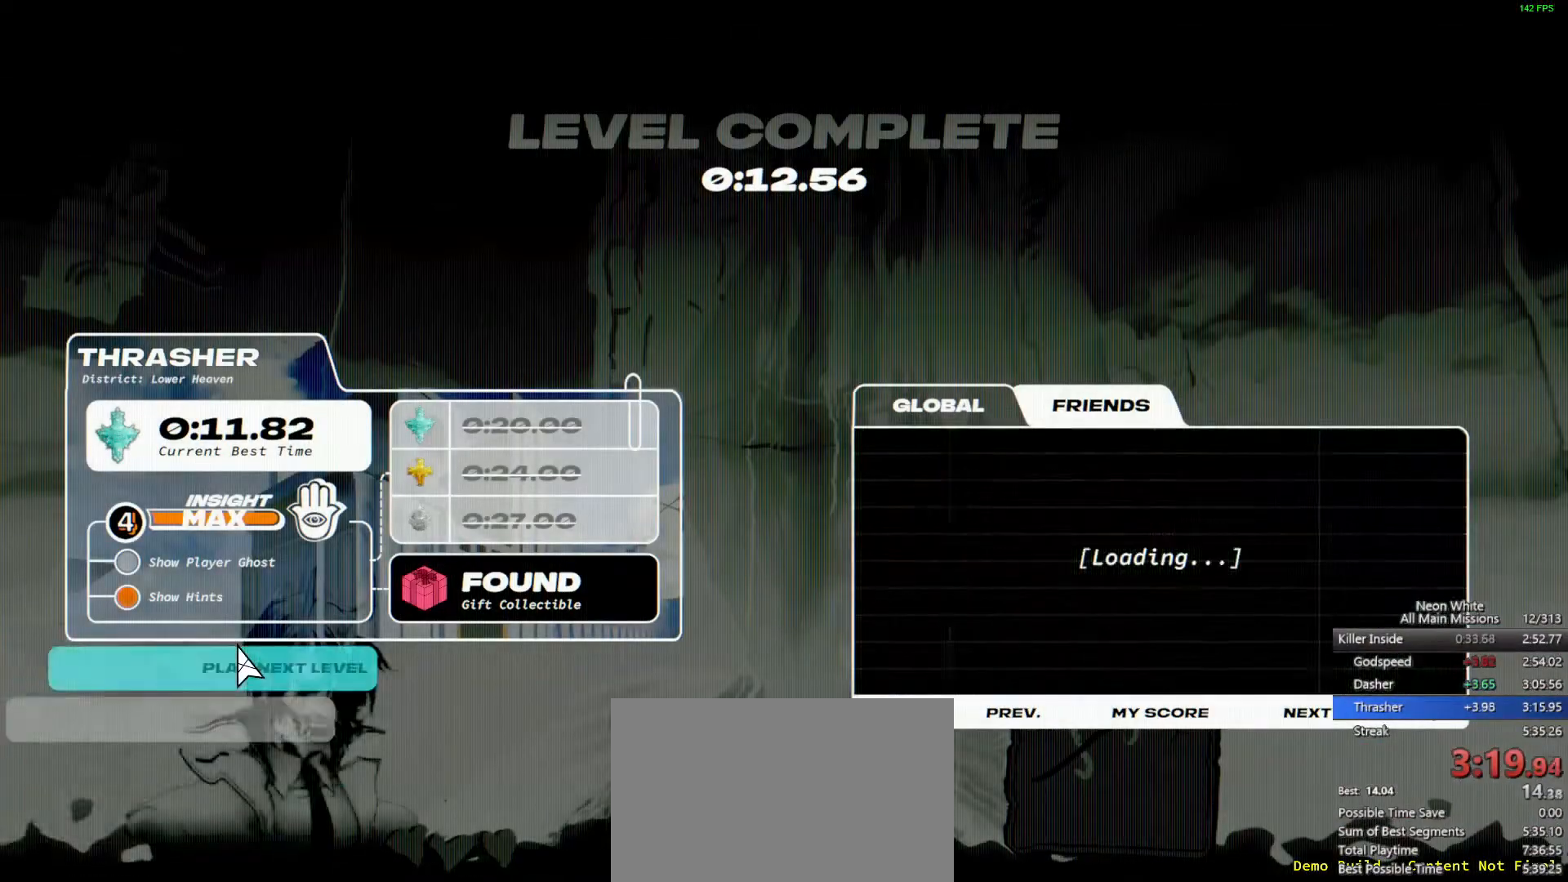
{"keys": ["w"], "events": []}
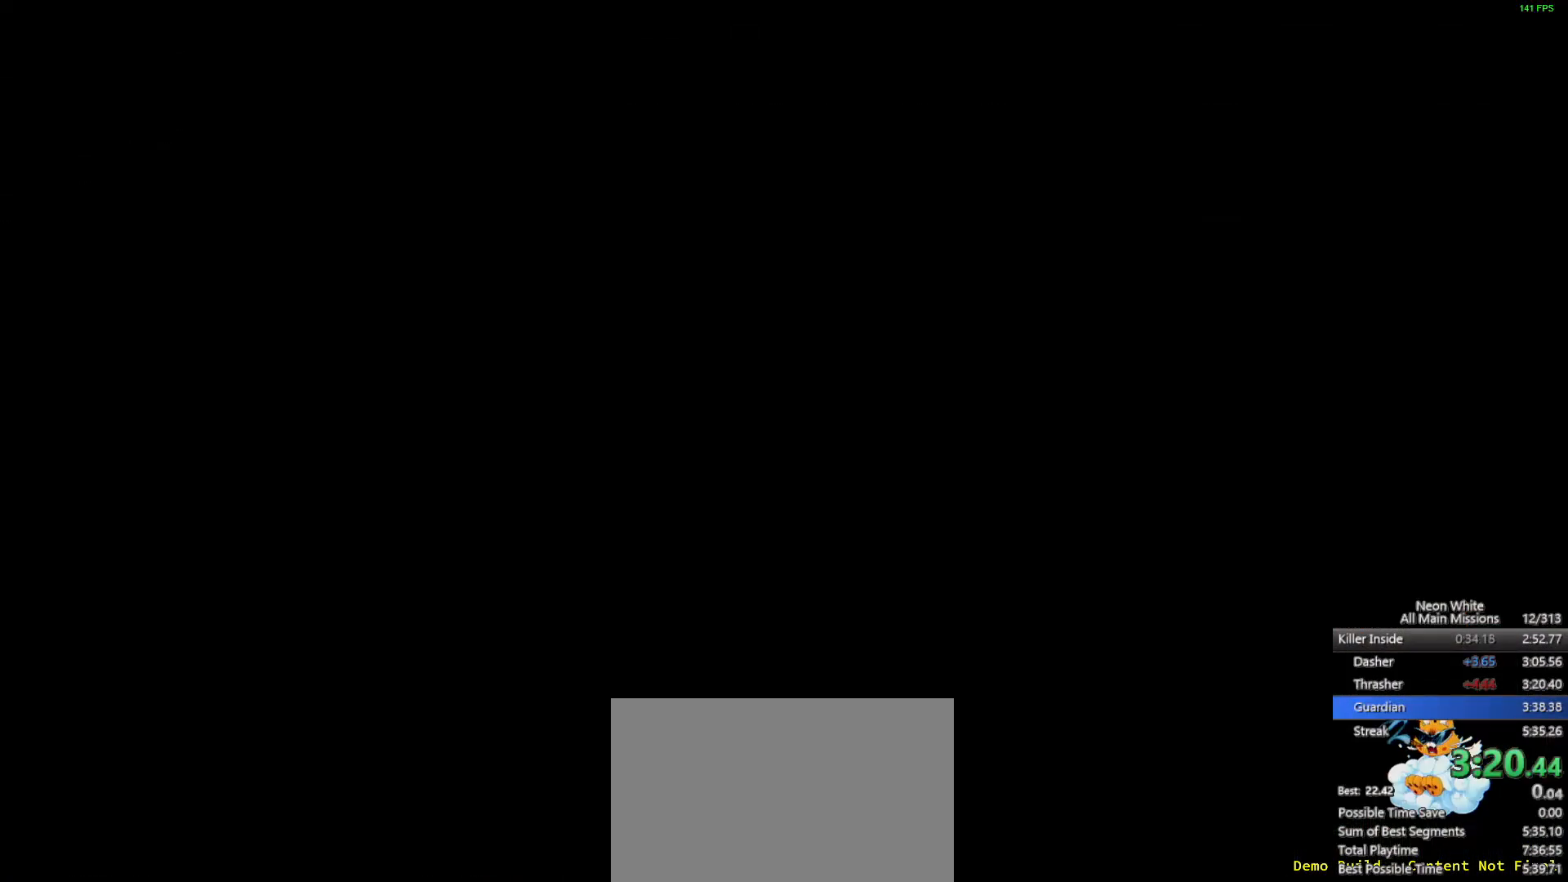
{"keys": ["w"], "events": [[250, "space", "down"], [300, "space", "up"]]}
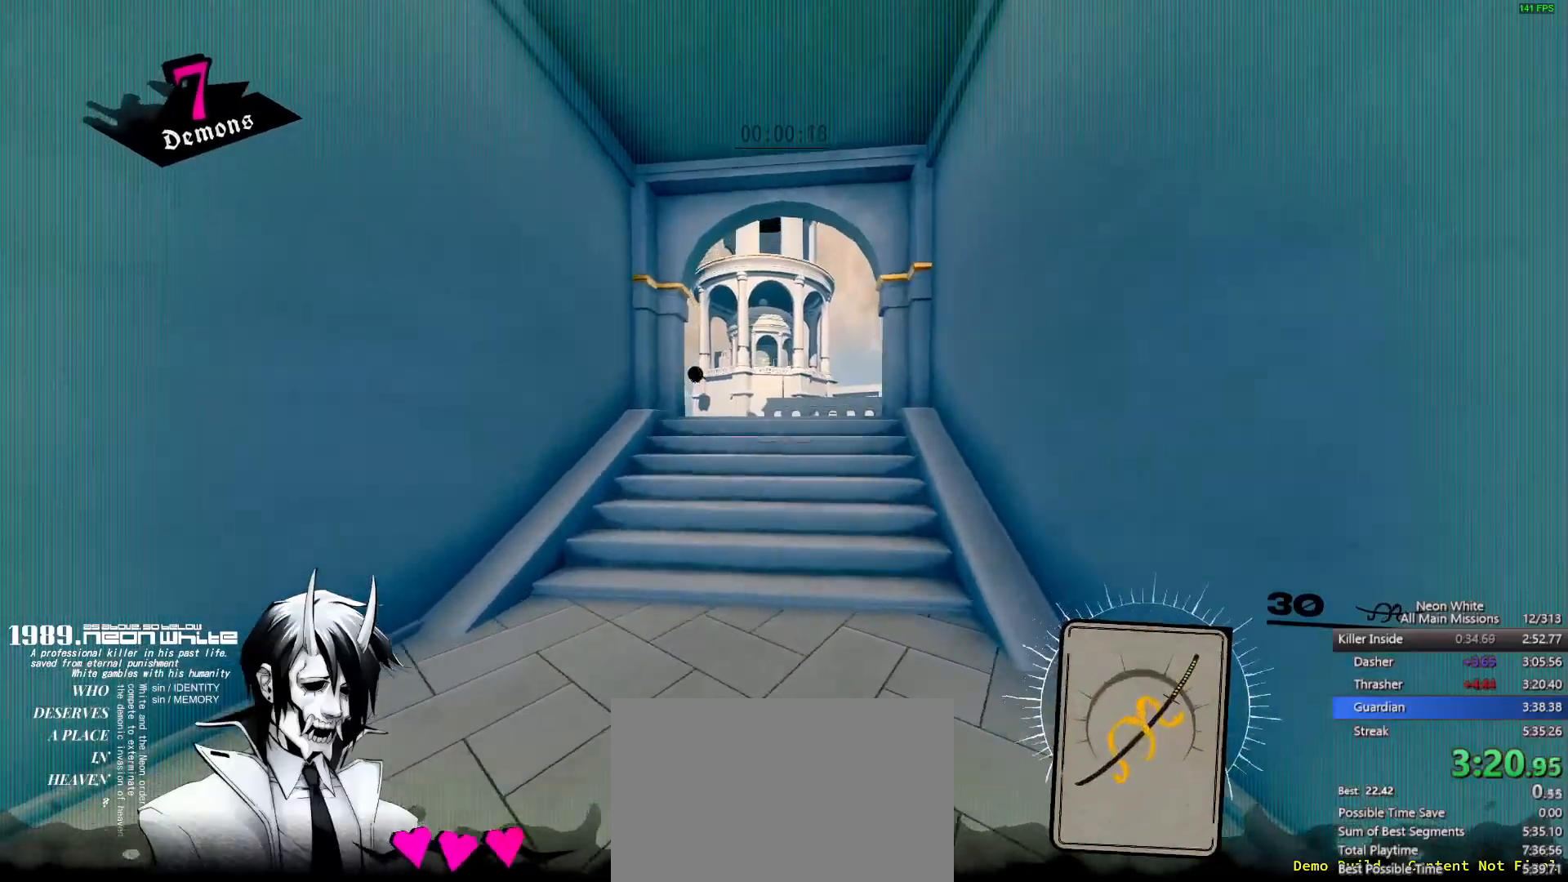
{"keys": ["w"], "events": [[233, "space", "down"], [317, "space", "up"]]}
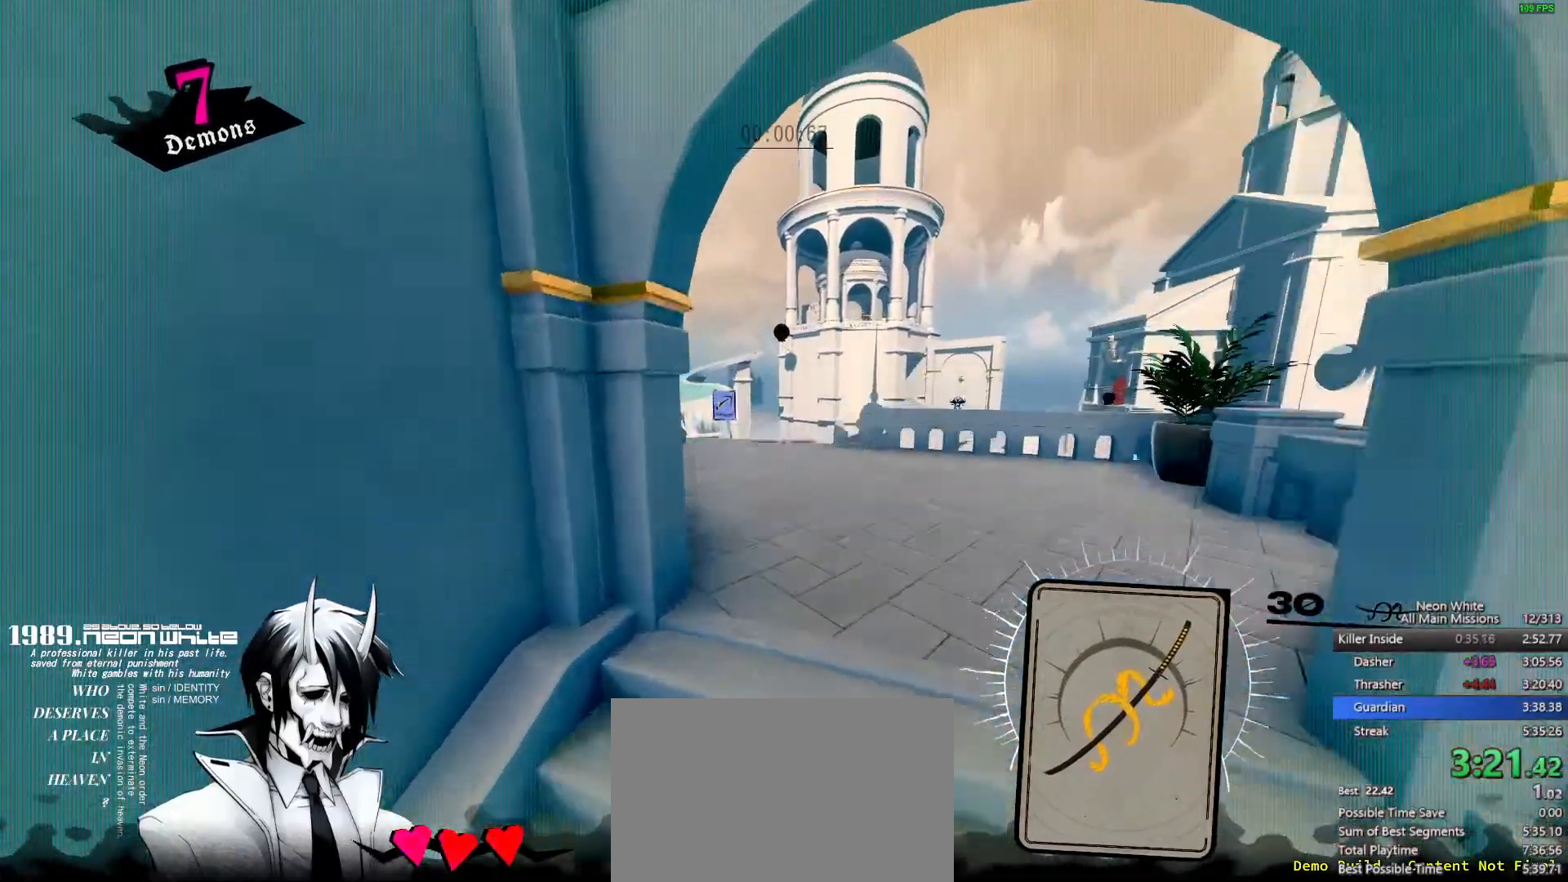
{"keys": ["w"], "events": []}
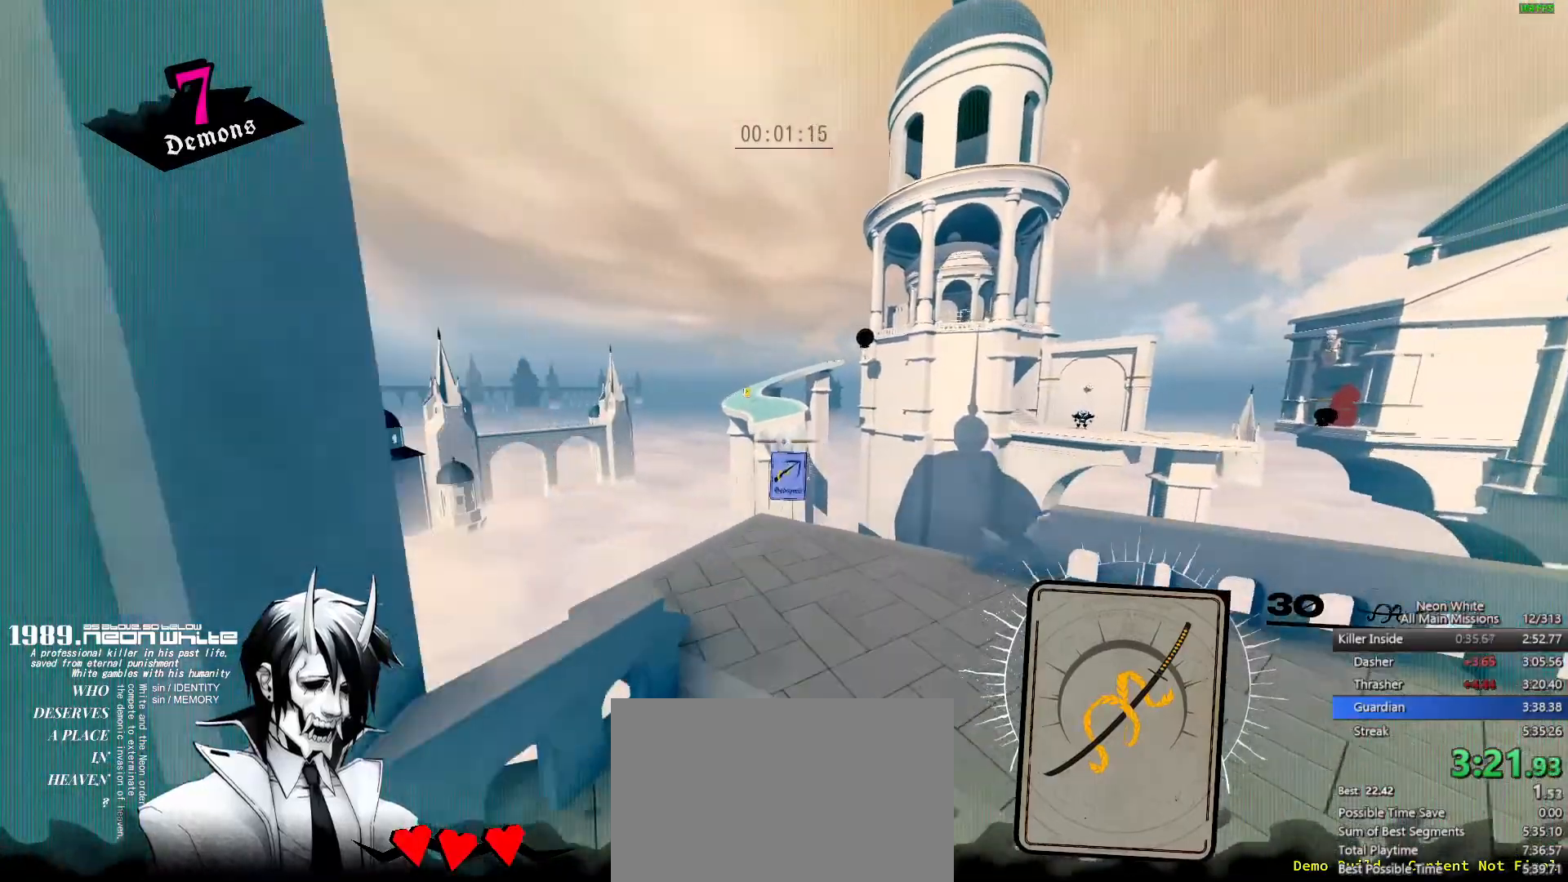
{"keys": ["w"], "events": []}
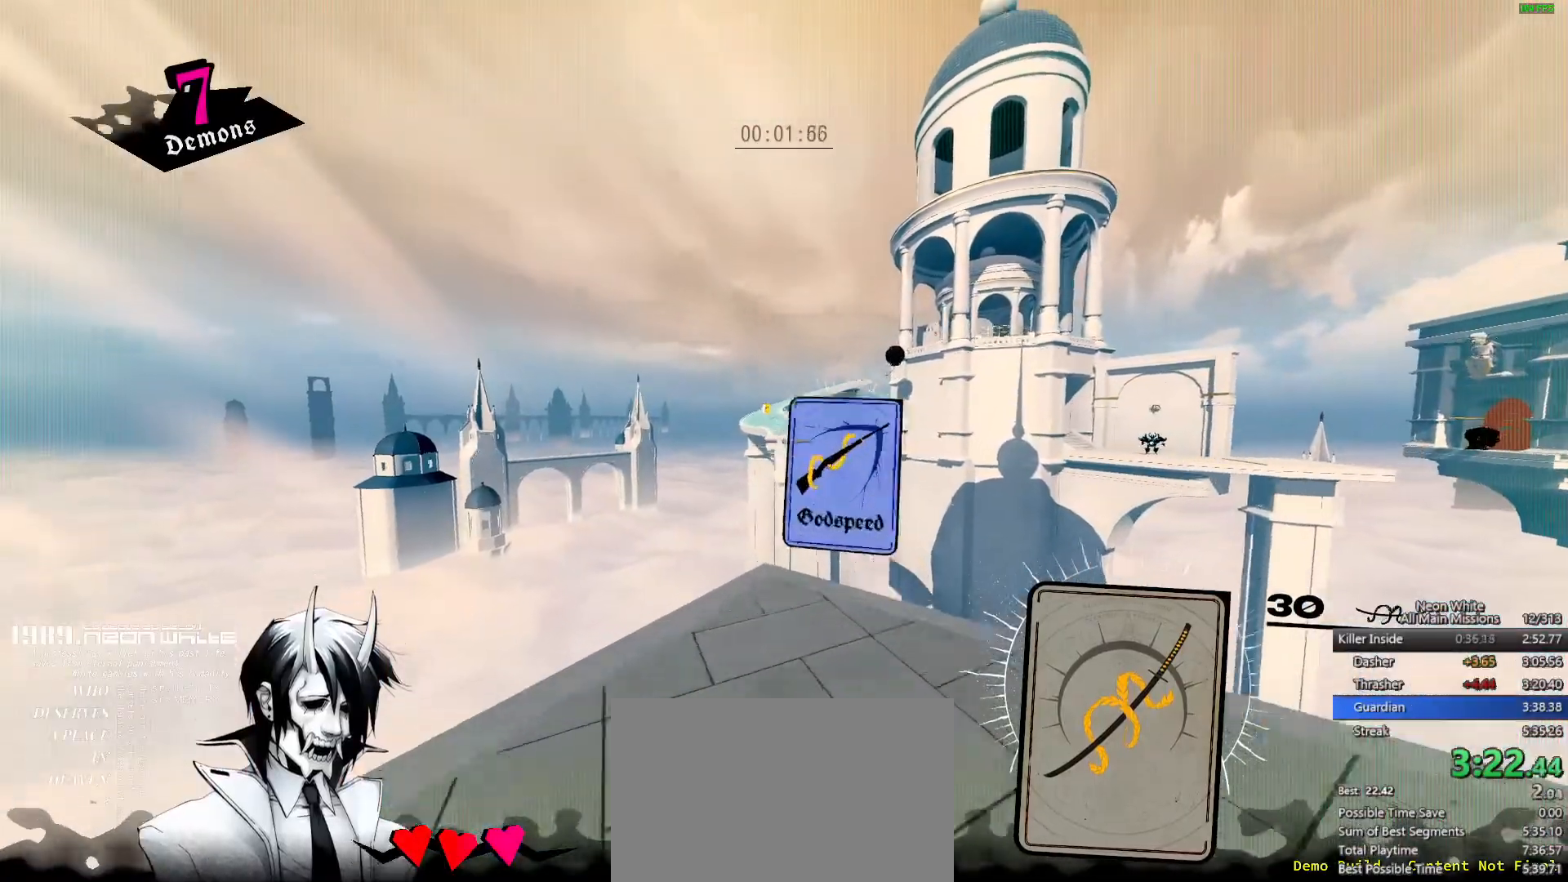
{"keys": ["w"], "events": [[233, "space", "down"], [367, "space", "up"]]}
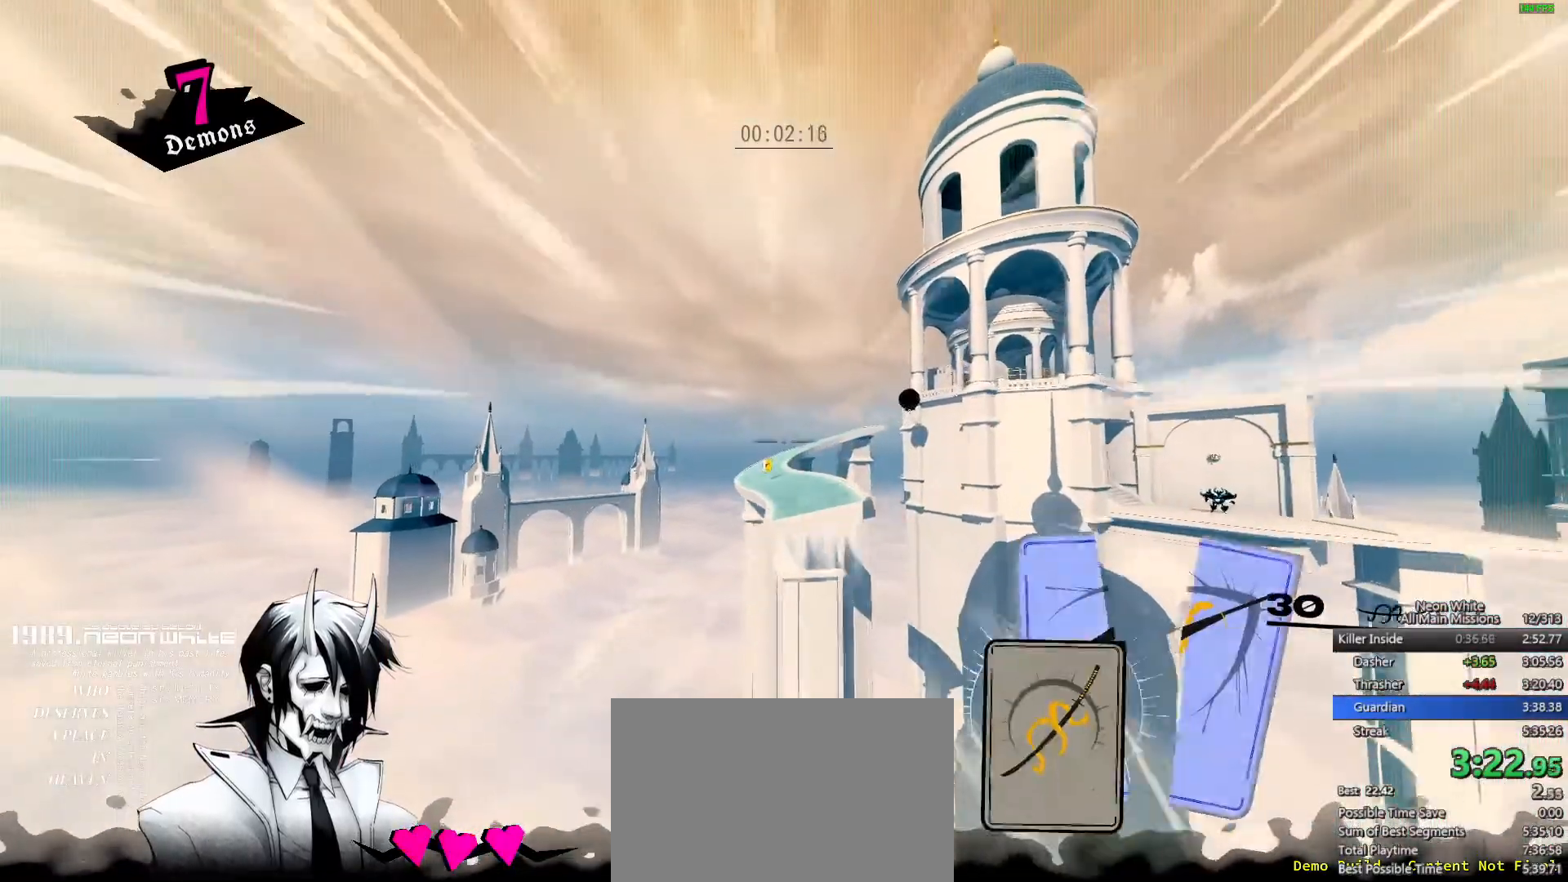
{"keys": ["w"], "events": []}
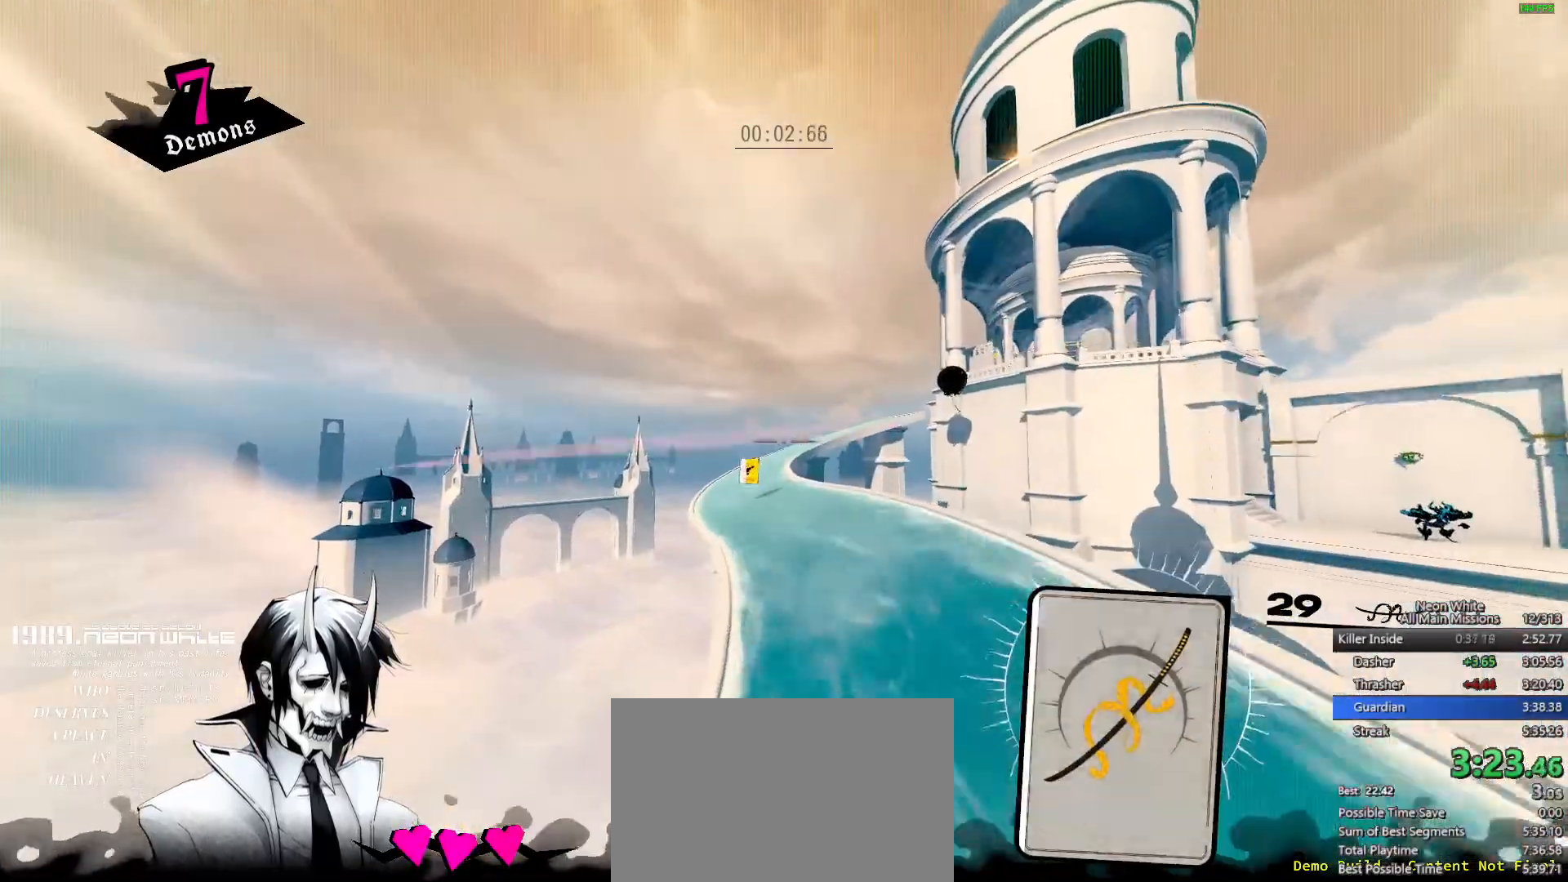
{"keys": ["w"], "events": []}
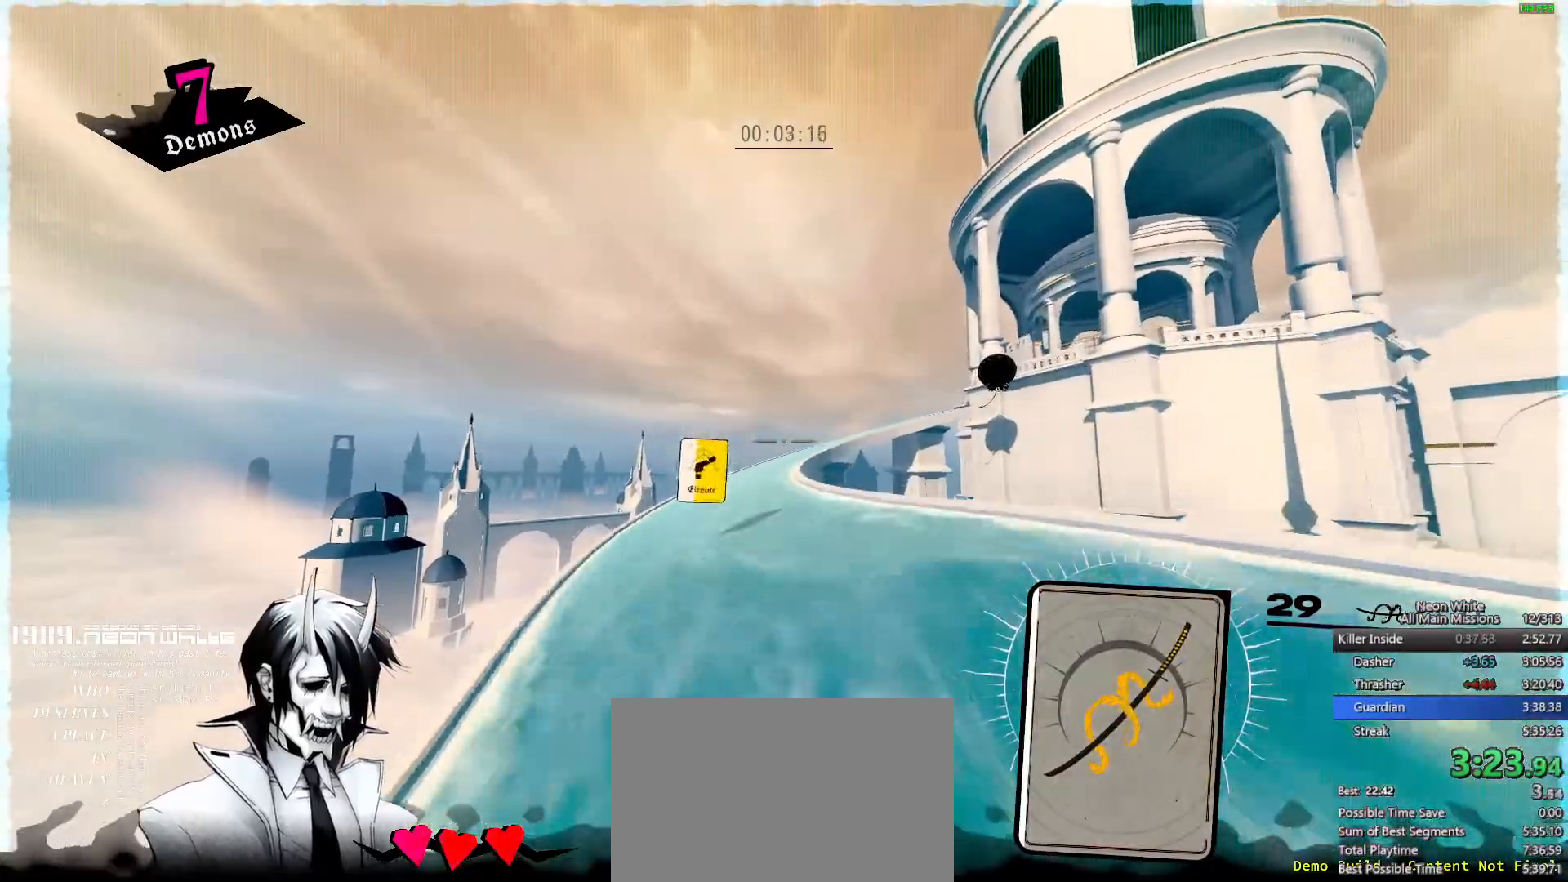
{"keys": ["w"], "events": []}